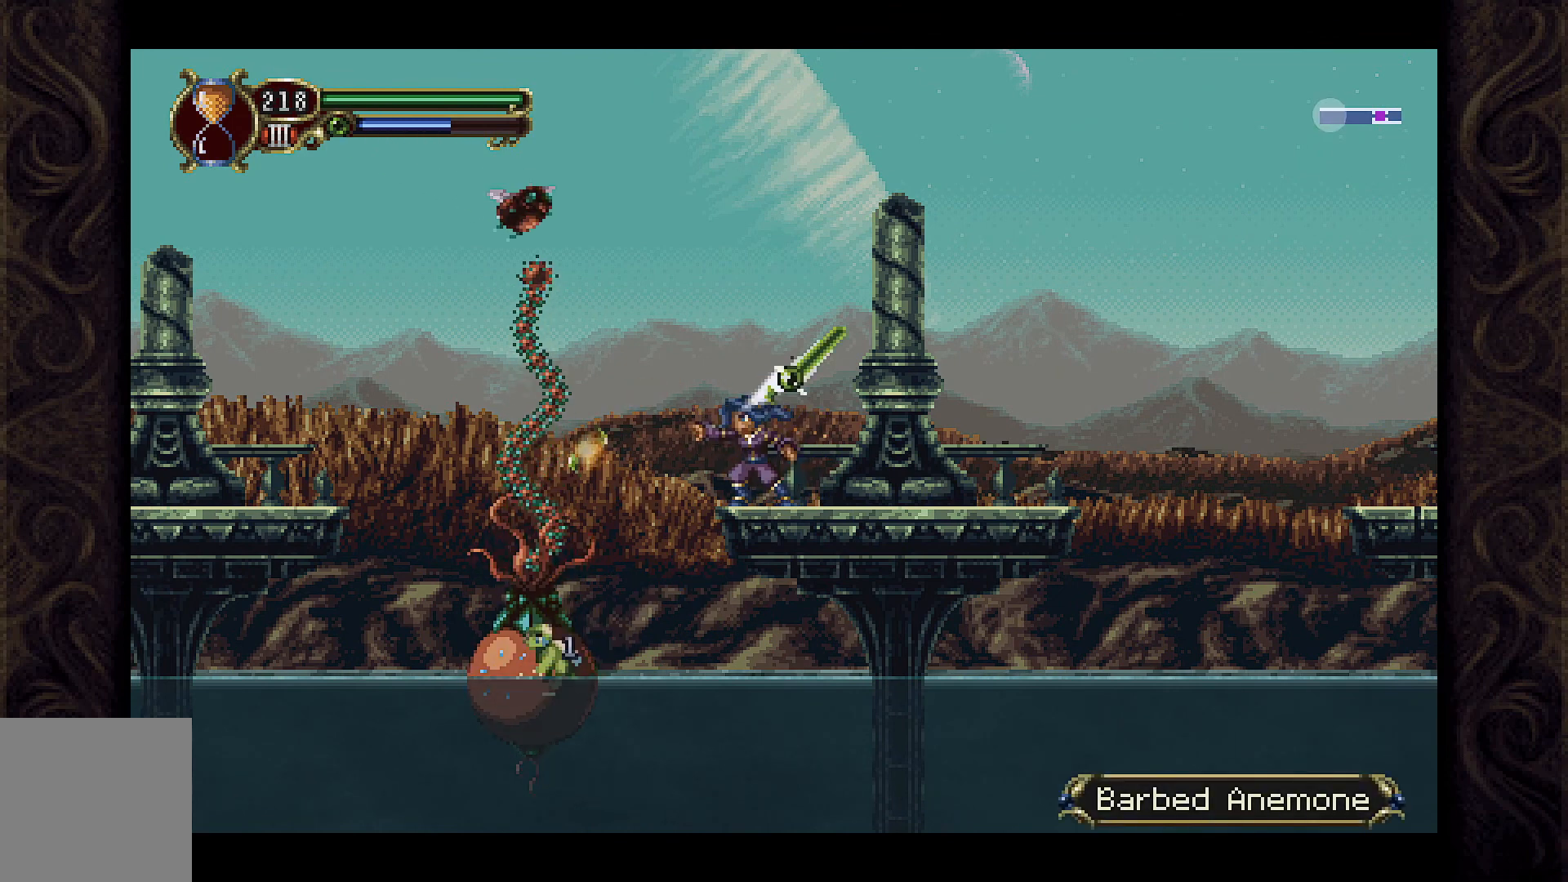
Gameplay with a controller (Xbox layout); each line is a JSON object with the inputs held at the frame after it. "events" lists button and stick changes between this image and that frame as [ms after this image, input, new state], when the widget could be followed in between.
{"buttons": [], "left_stick": "center", "right_stick": "center", "events": [[67, "X", "up"], [167, "X", "down"], [233, "X", "up"], [333, "X", "down"], [400, "X", "up"]]}
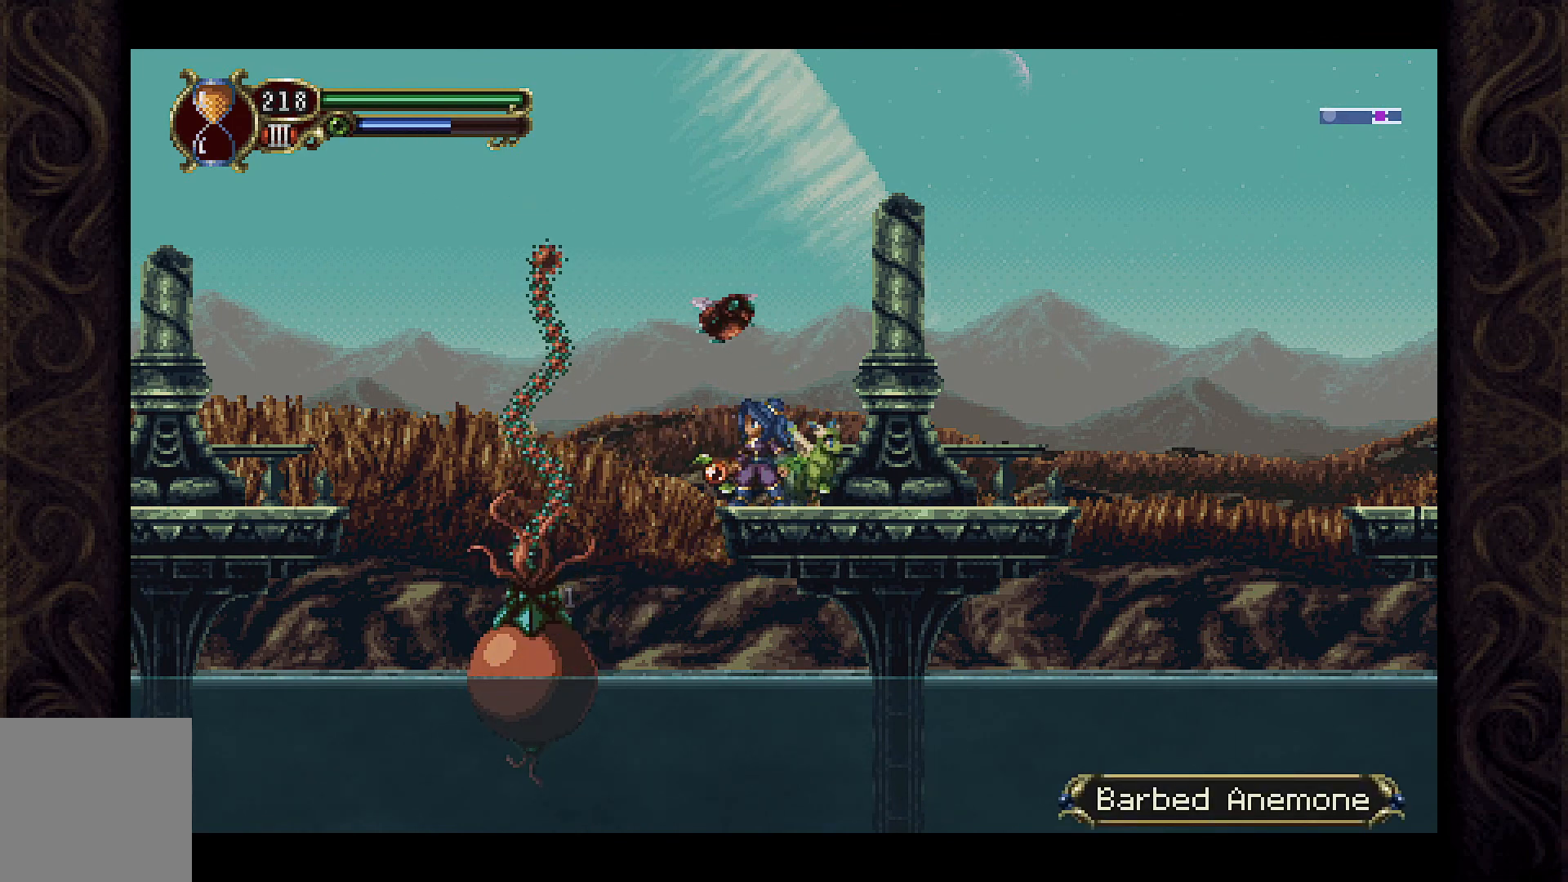
{"buttons": ["X"], "left_stick": "center", "right_stick": "center", "events": [[33, "X", "down"], [67, "X", "up"], [400, "DPAD_RIGHT", "down"], [467, "X", "down"], [500, "DPAD_RIGHT", "up"]]}
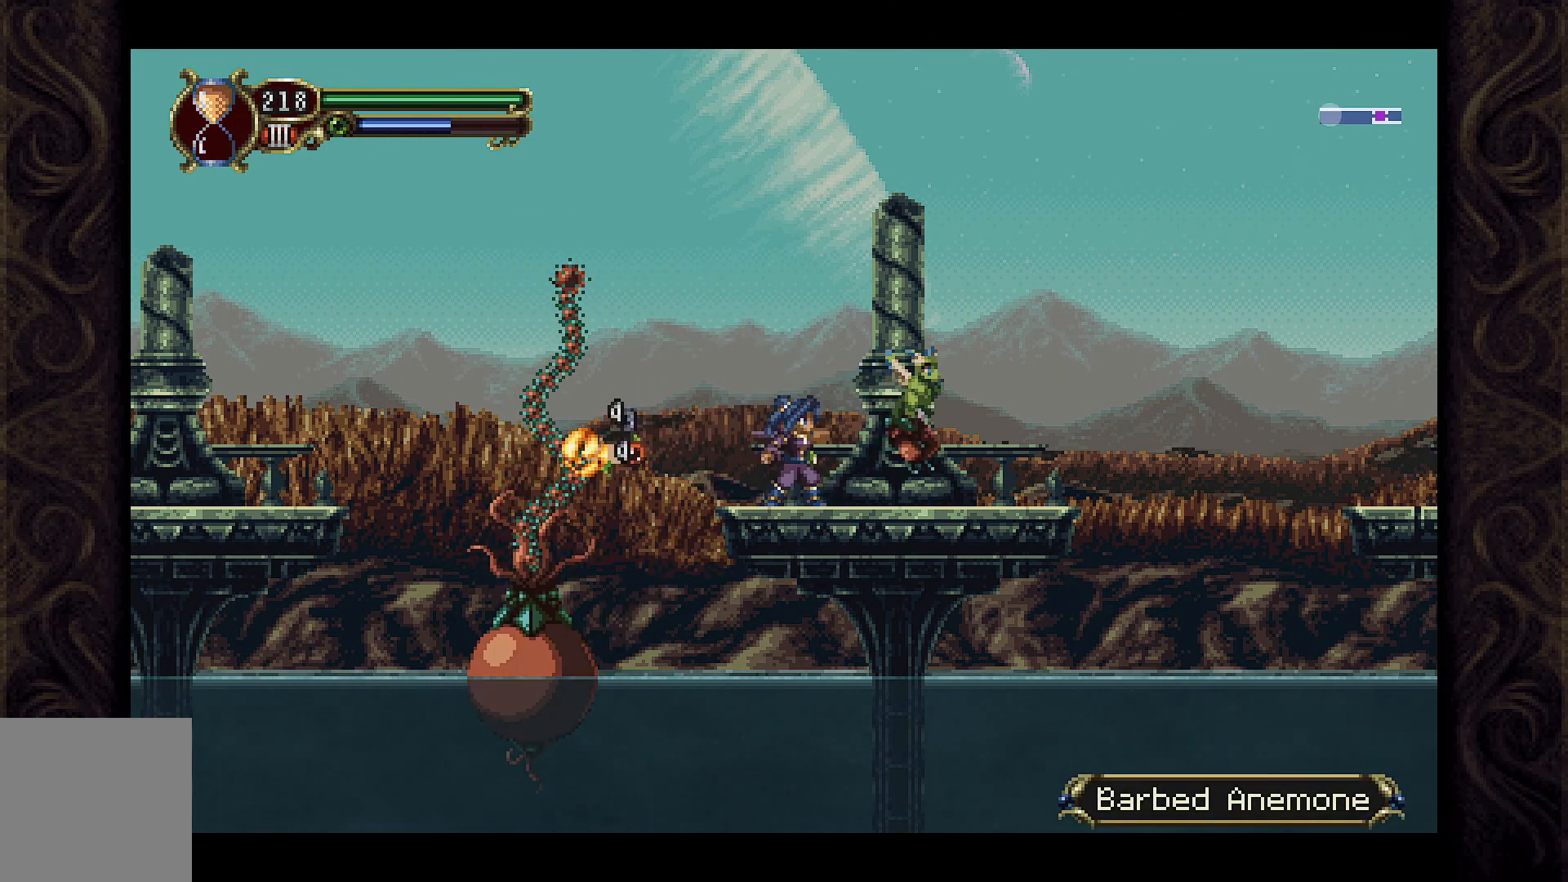
{"buttons": ["X"], "left_stick": "center", "right_stick": "center", "events": [[100, "X", "up"], [167, "X", "down"], [233, "X", "up"], [333, "X", "down"], [400, "X", "up"], [500, "X", "down"]]}
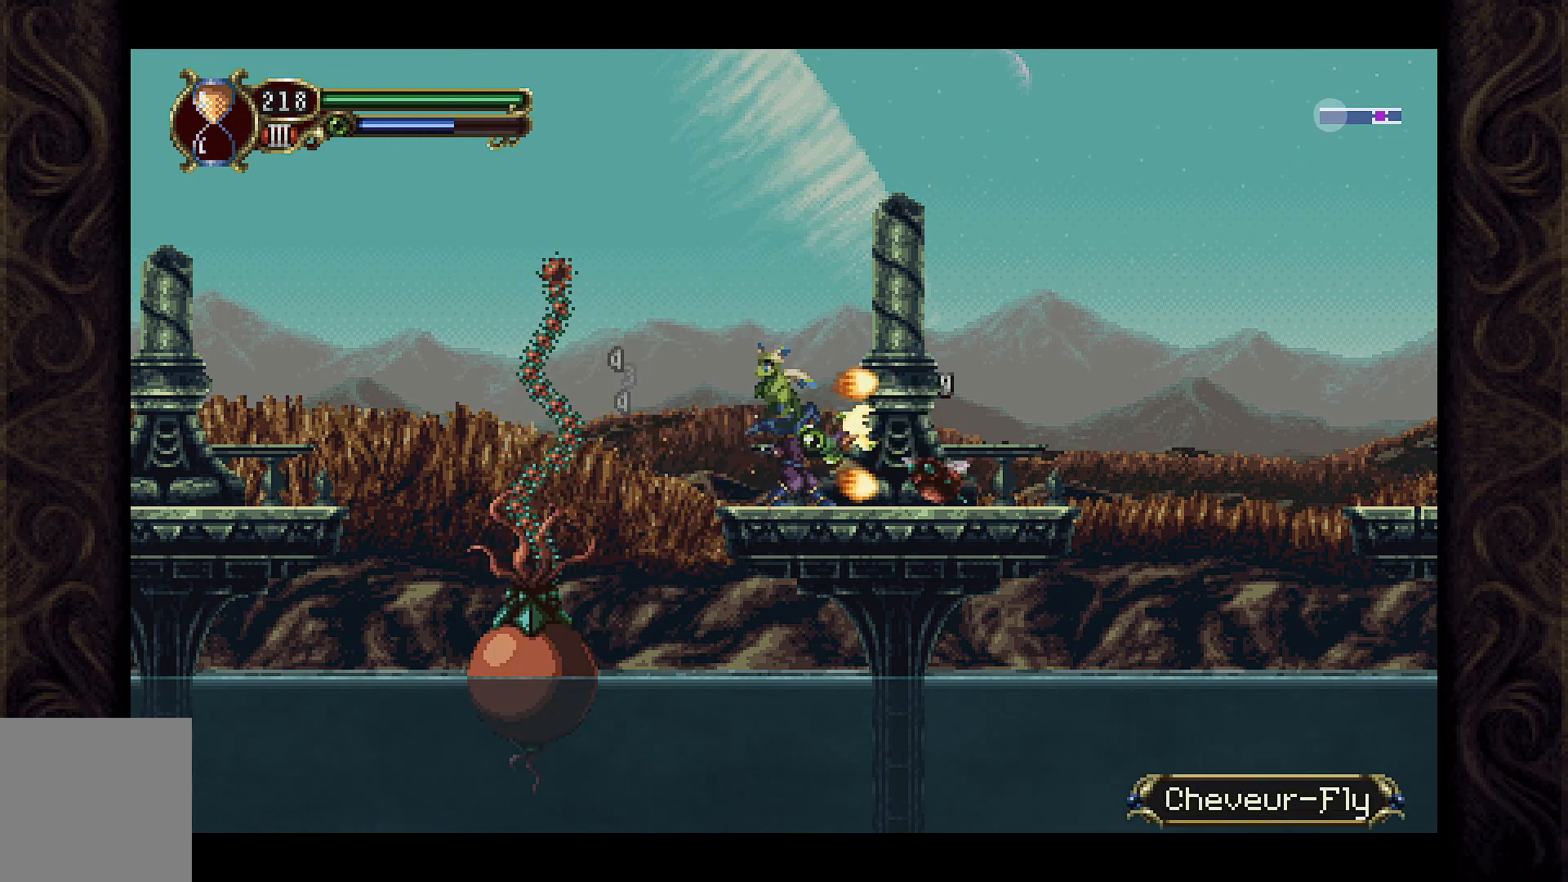
{"buttons": ["X"], "left_stick": "center", "right_stick": "center", "events": [[67, "X", "up"], [200, "X", "down"], [233, "X", "up"], [300, "X", "down"], [400, "X", "up"], [467, "X", "down"]]}
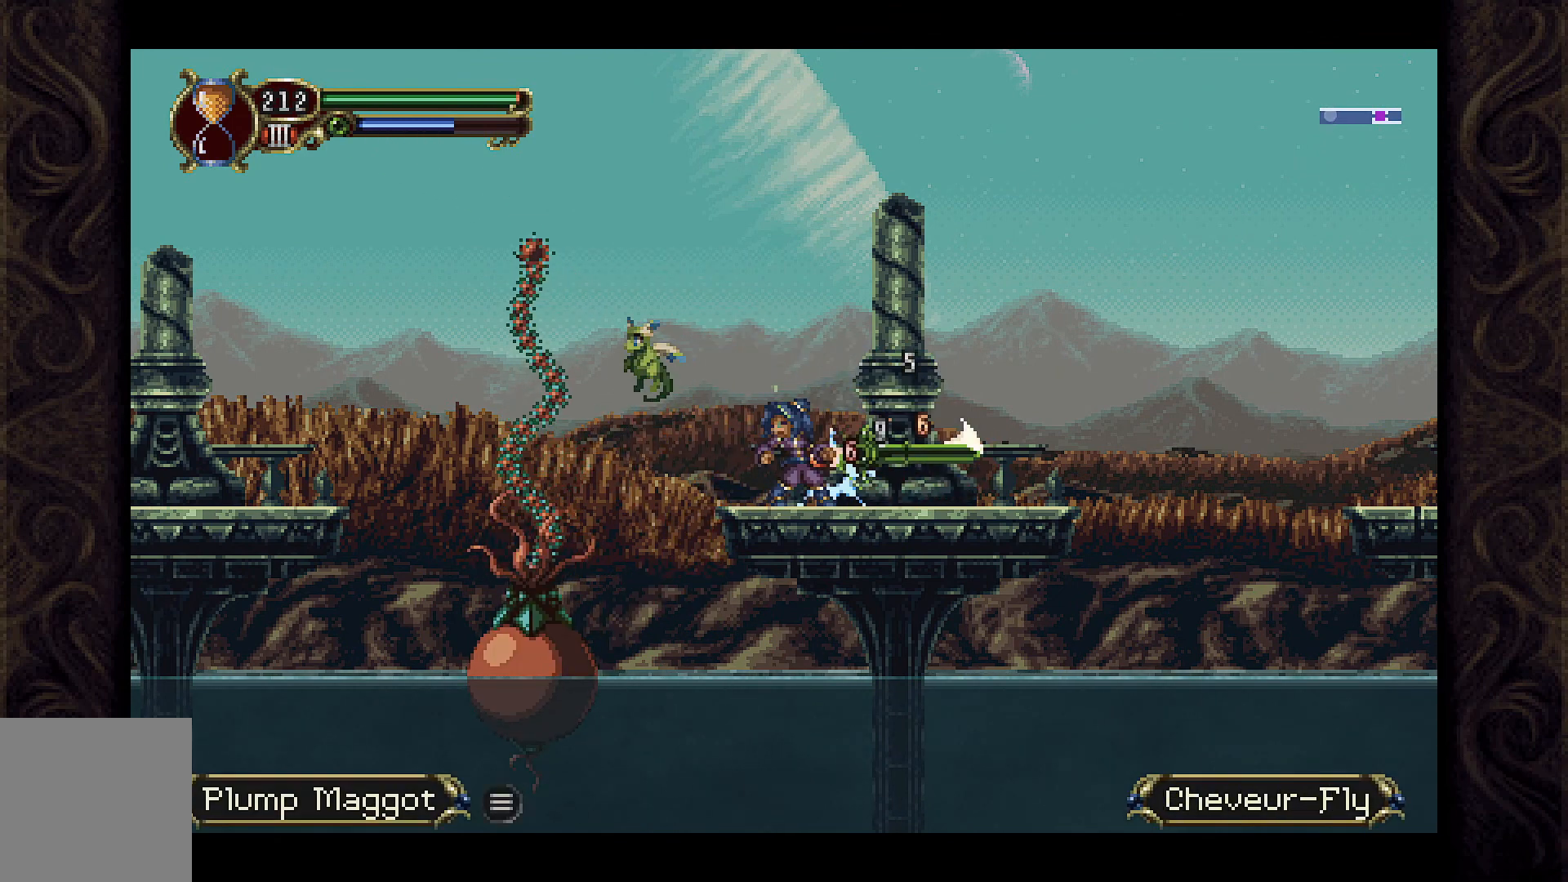
{"buttons": ["DPAD_LEFT"], "left_stick": "center", "right_stick": "center", "events": [[33, "DPAD_RIGHT", "down"], [67, "X", "up"], [400, "DPAD_RIGHT", "up"], [500, "DPAD_LEFT", "down"]]}
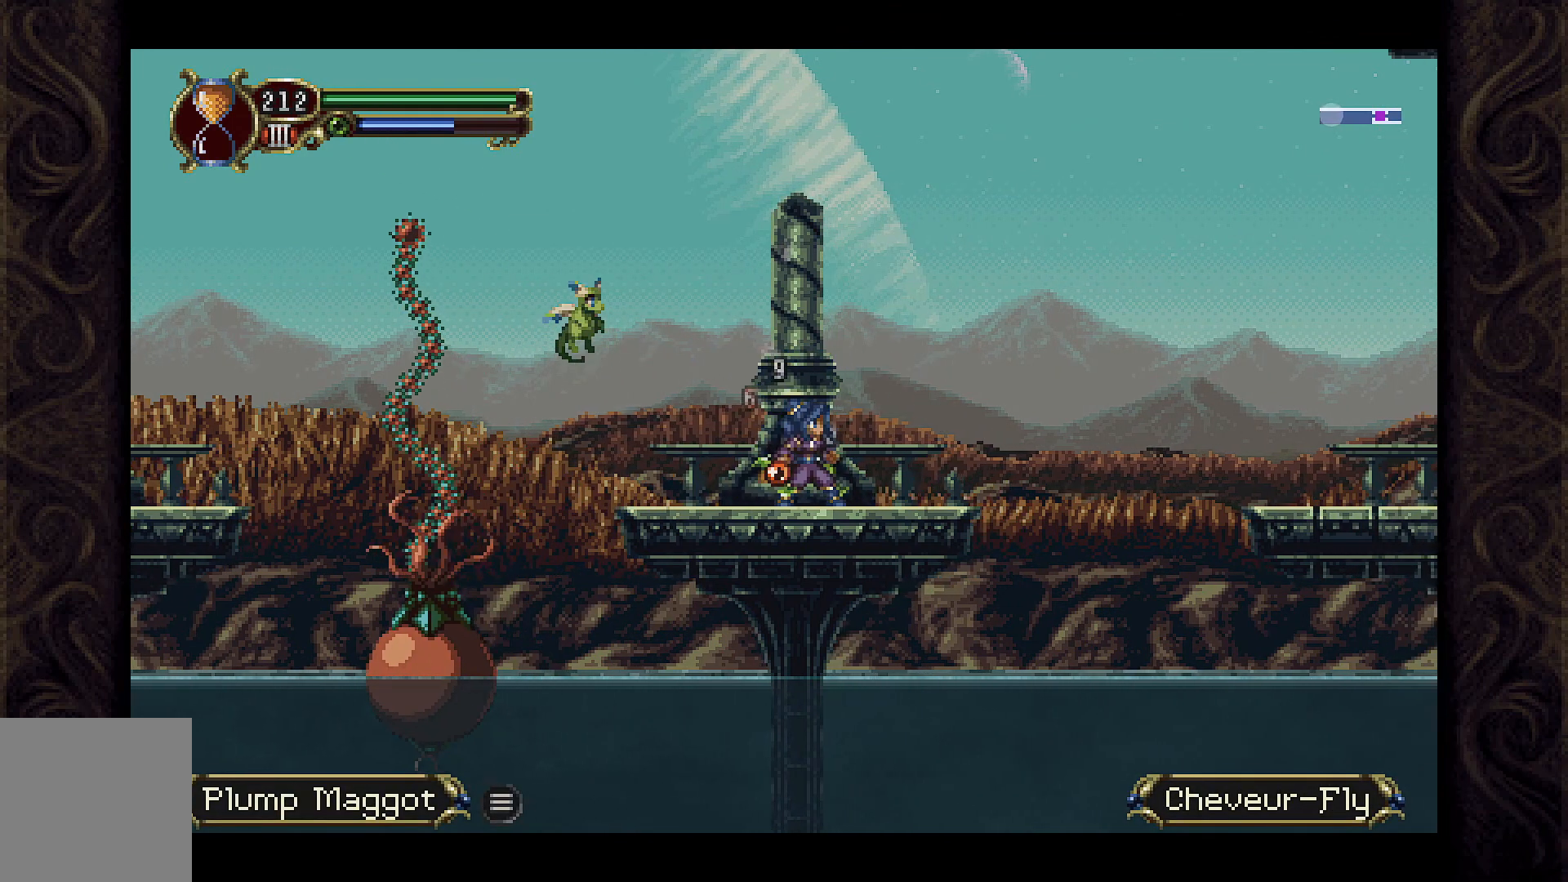
{"buttons": [], "left_stick": "center", "right_stick": "center", "events": [[367, "DPAD_LEFT", "up"], [400, "X", "down"], [467, "X", "up"]]}
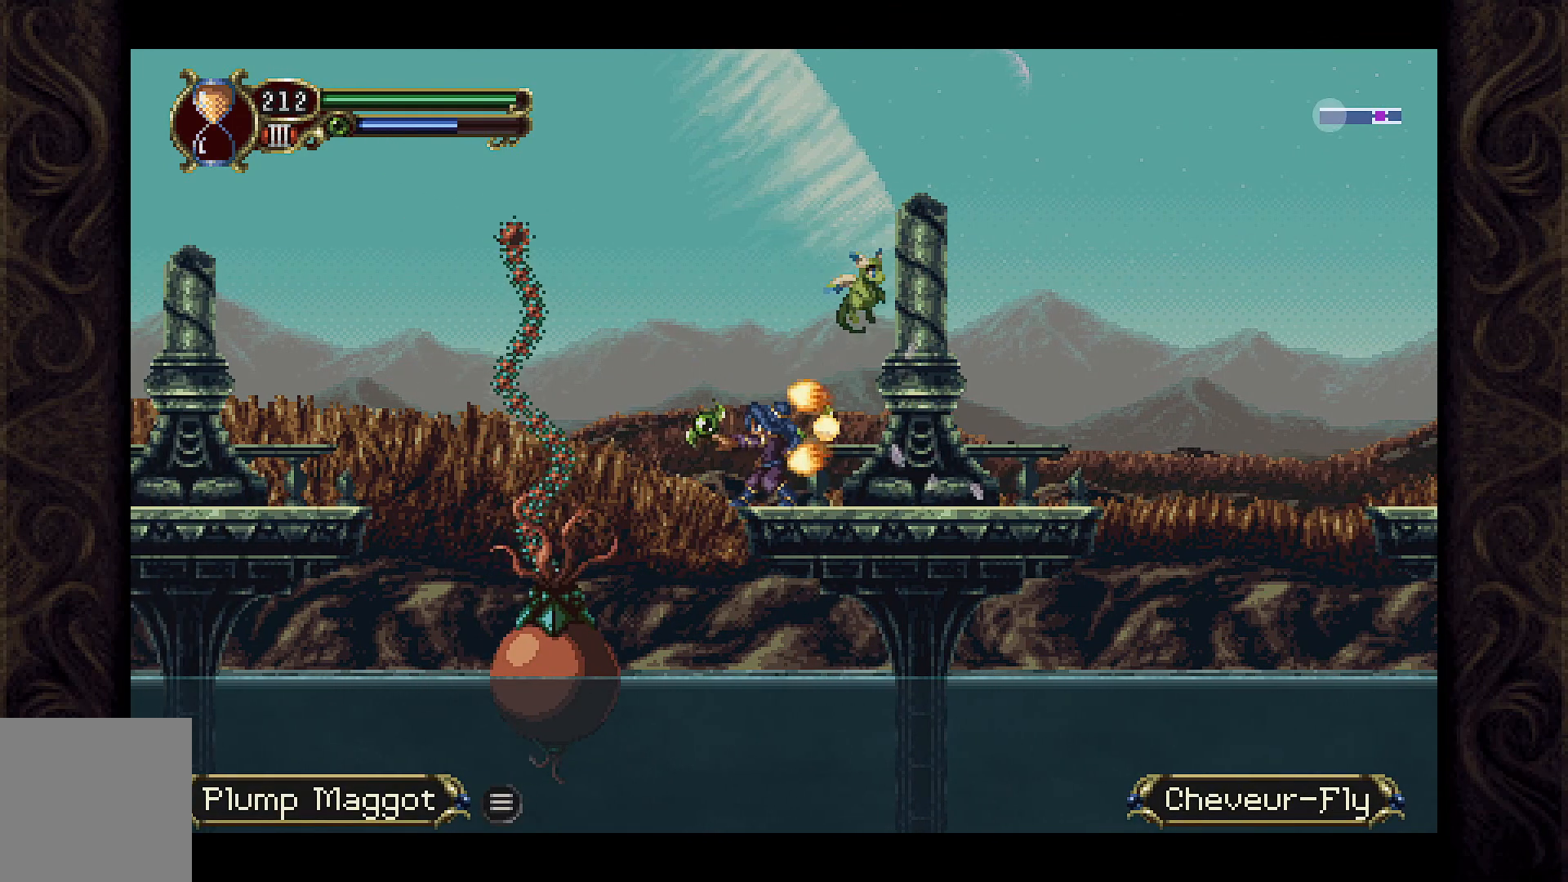
{"buttons": [], "left_stick": "center", "right_stick": "center", "events": [[67, "X", "down"], [133, "X", "up"], [233, "X", "down"], [300, "X", "up"], [400, "X", "down"], [467, "X", "up"]]}
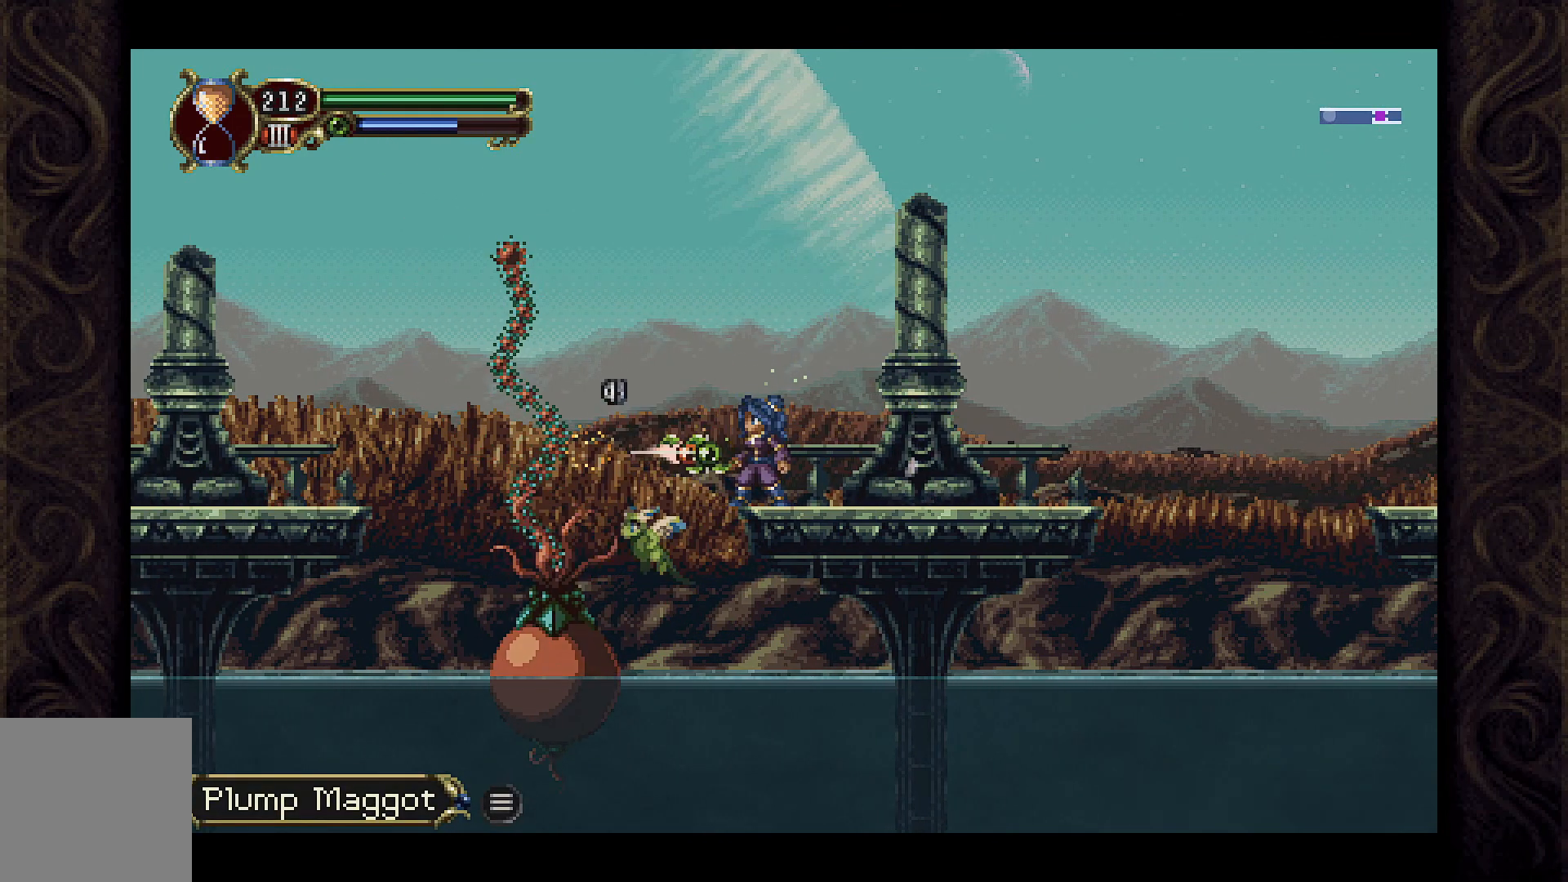
{"buttons": [], "left_stick": "center", "right_stick": "center", "events": [[67, "X", "down"], [167, "X", "up"], [233, "X", "down"], [333, "X", "up"], [467, "X", "down"], [500, "X", "up"]]}
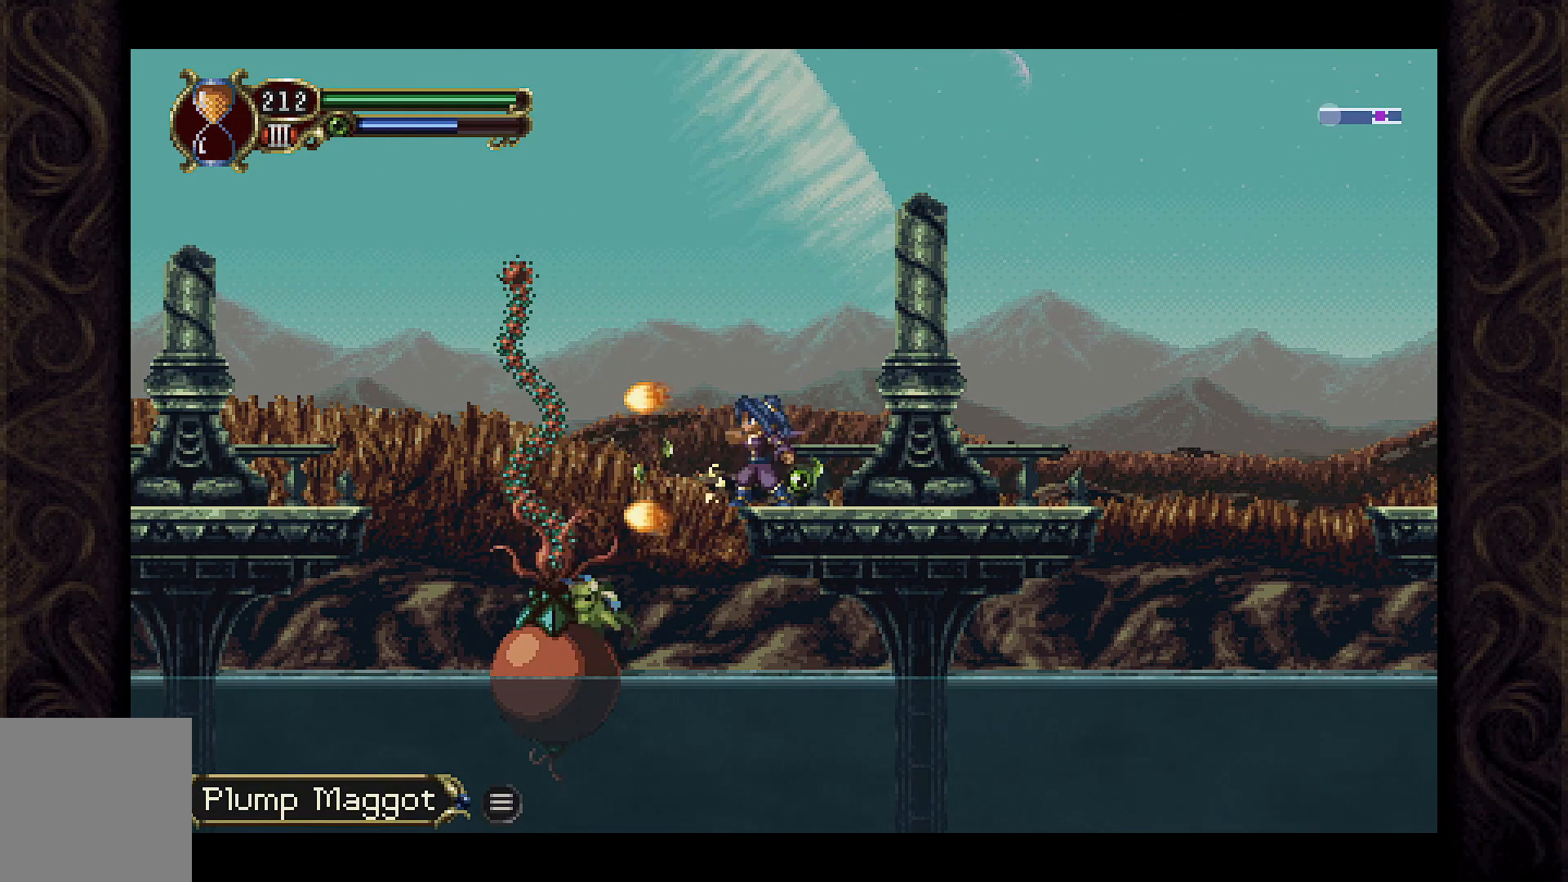
{"buttons": ["X"], "left_stick": "center", "right_stick": "center", "events": [[100, "X", "down"], [167, "X", "up"], [267, "X", "down"], [333, "X", "up"], [433, "X", "down"]]}
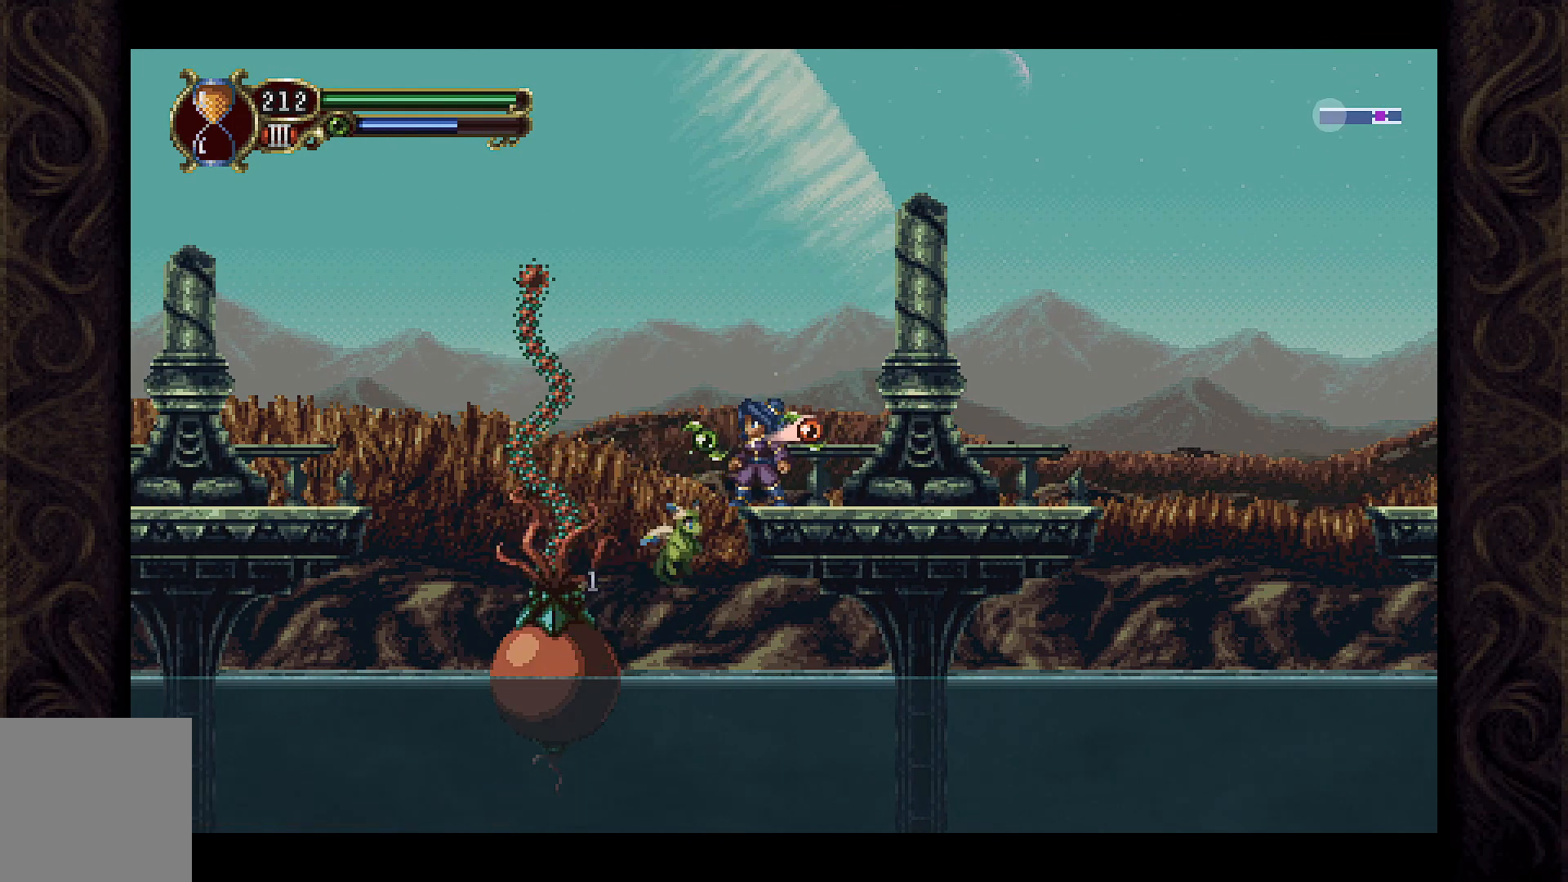
{"buttons": [], "left_stick": "center", "right_stick": "center", "events": [[33, "X", "up"], [167, "DPAD_LEFT", "down"], [200, "DPAD_LEFT", "up"], [200, "X", "down"], [300, "X", "up"], [400, "X", "down"], [500, "X", "up"]]}
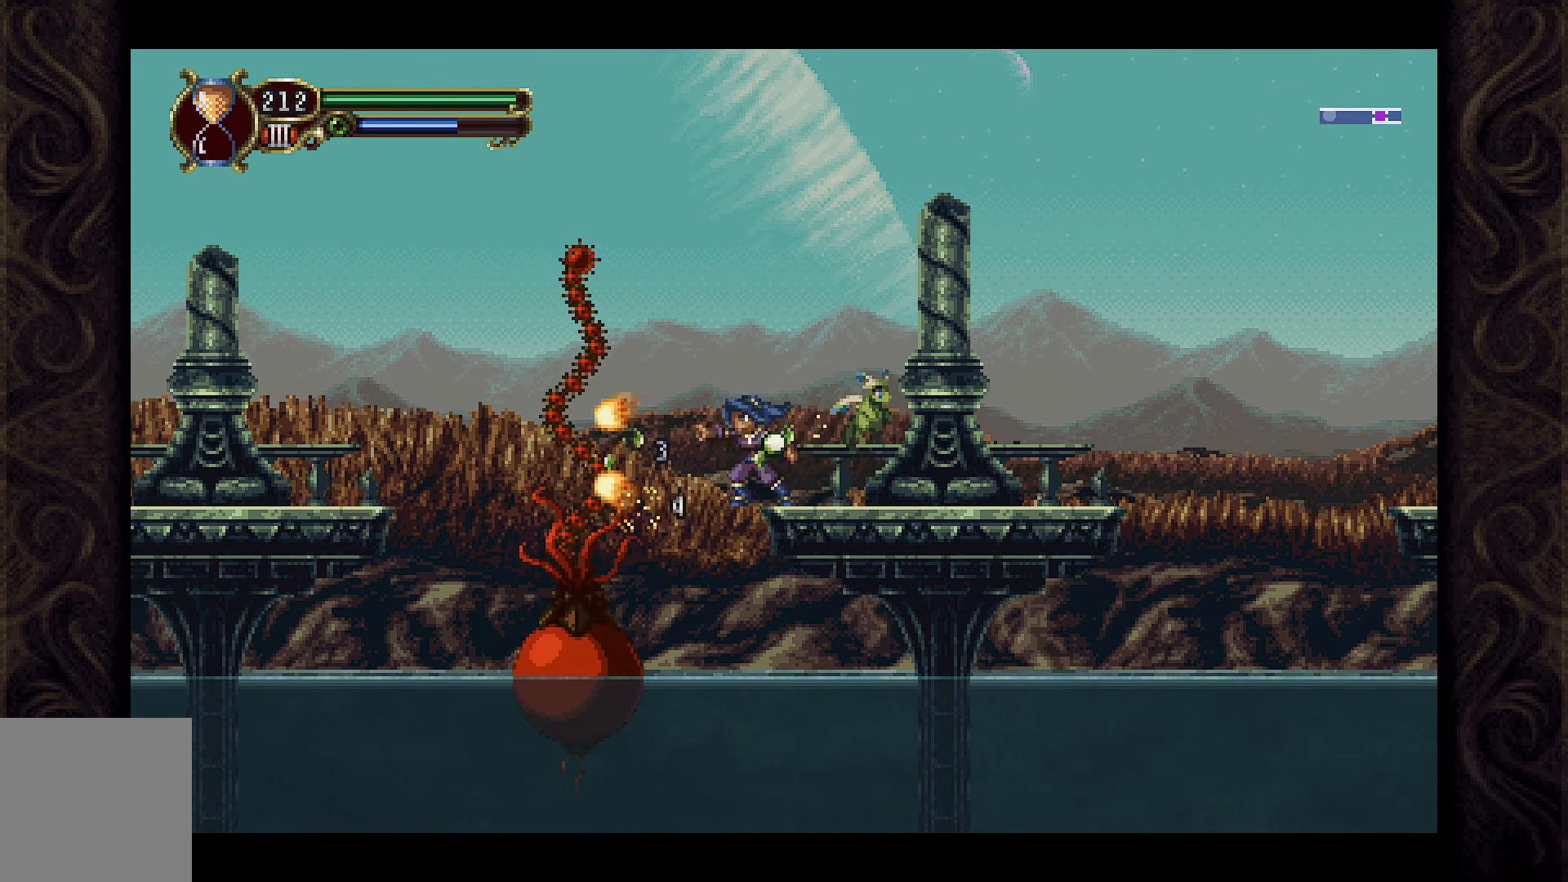
{"buttons": [], "left_stick": "center", "right_stick": "center", "events": [[67, "X", "down"], [167, "X", "up"], [267, "X", "down"], [333, "X", "up"]]}
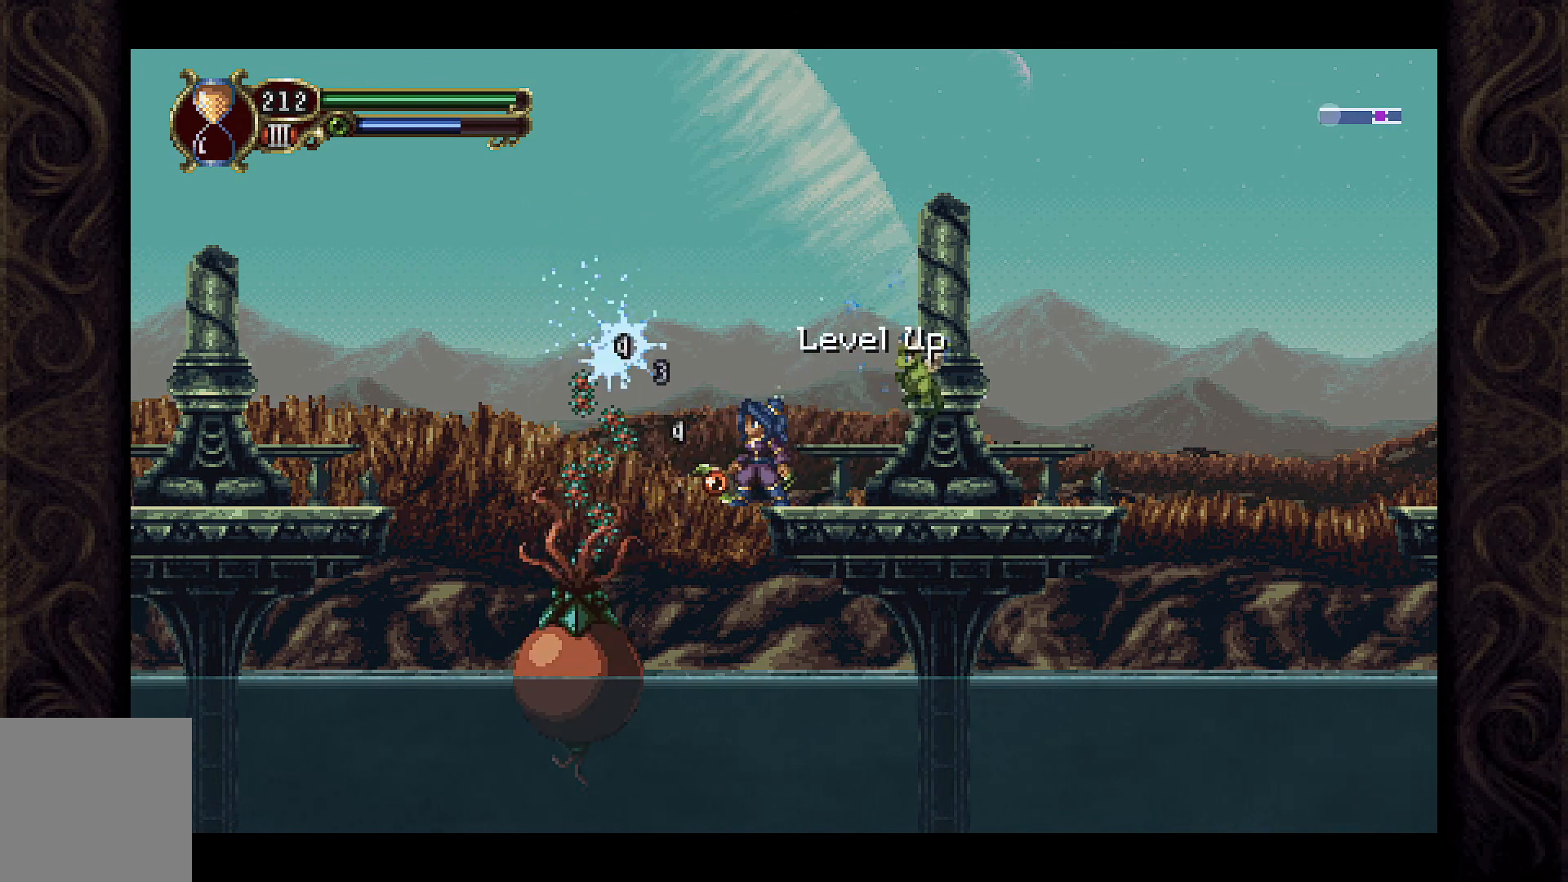
{"buttons": [], "left_stick": "center", "right_stick": "center", "events": []}
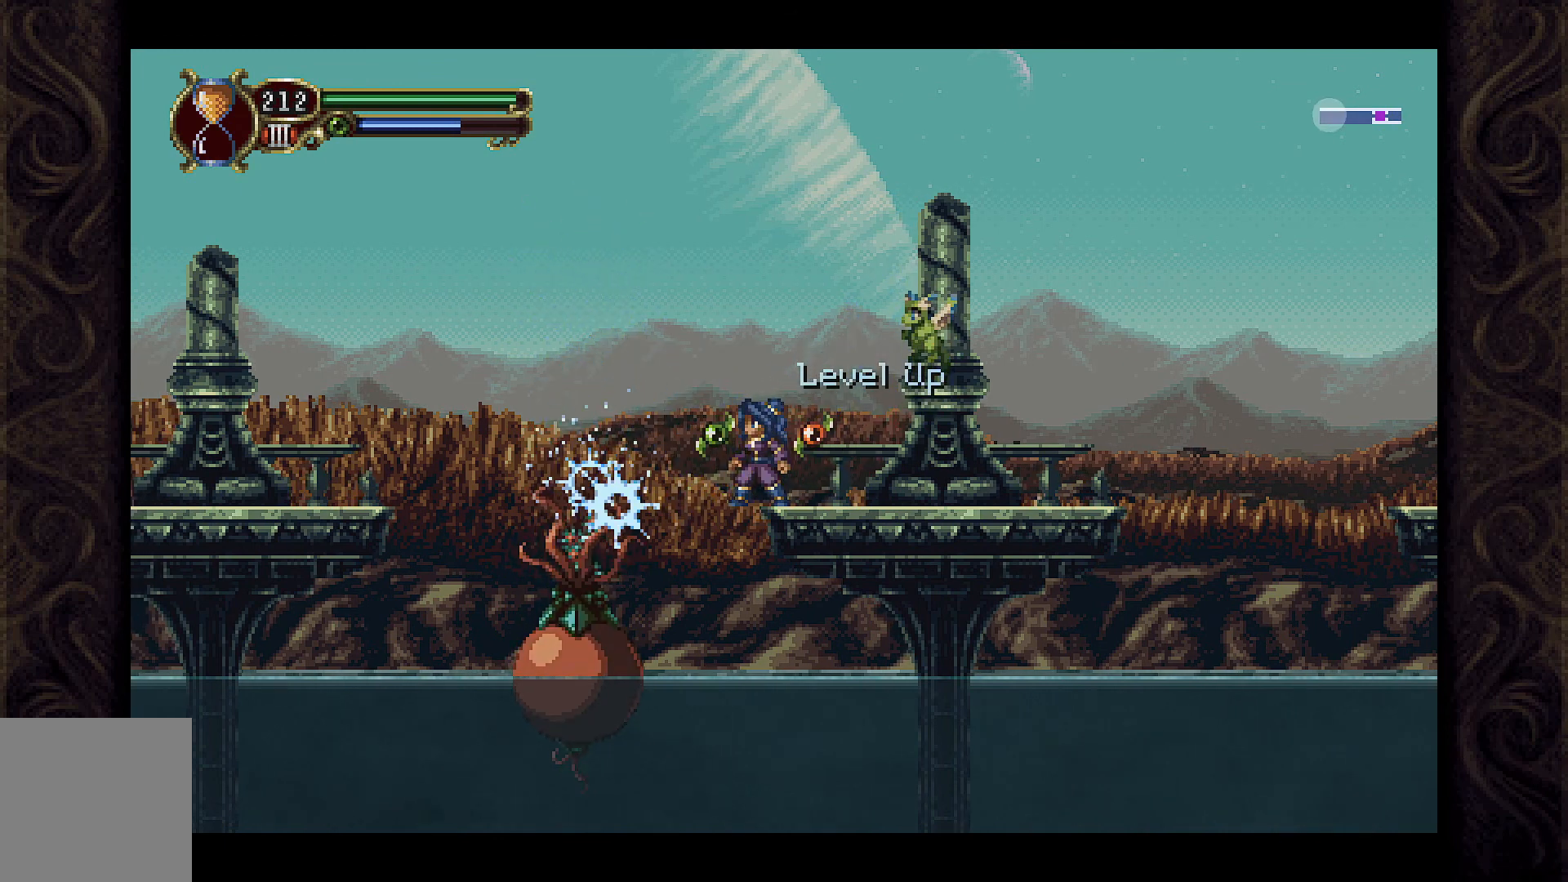
{"buttons": [], "left_stick": "center", "right_stick": "center", "events": []}
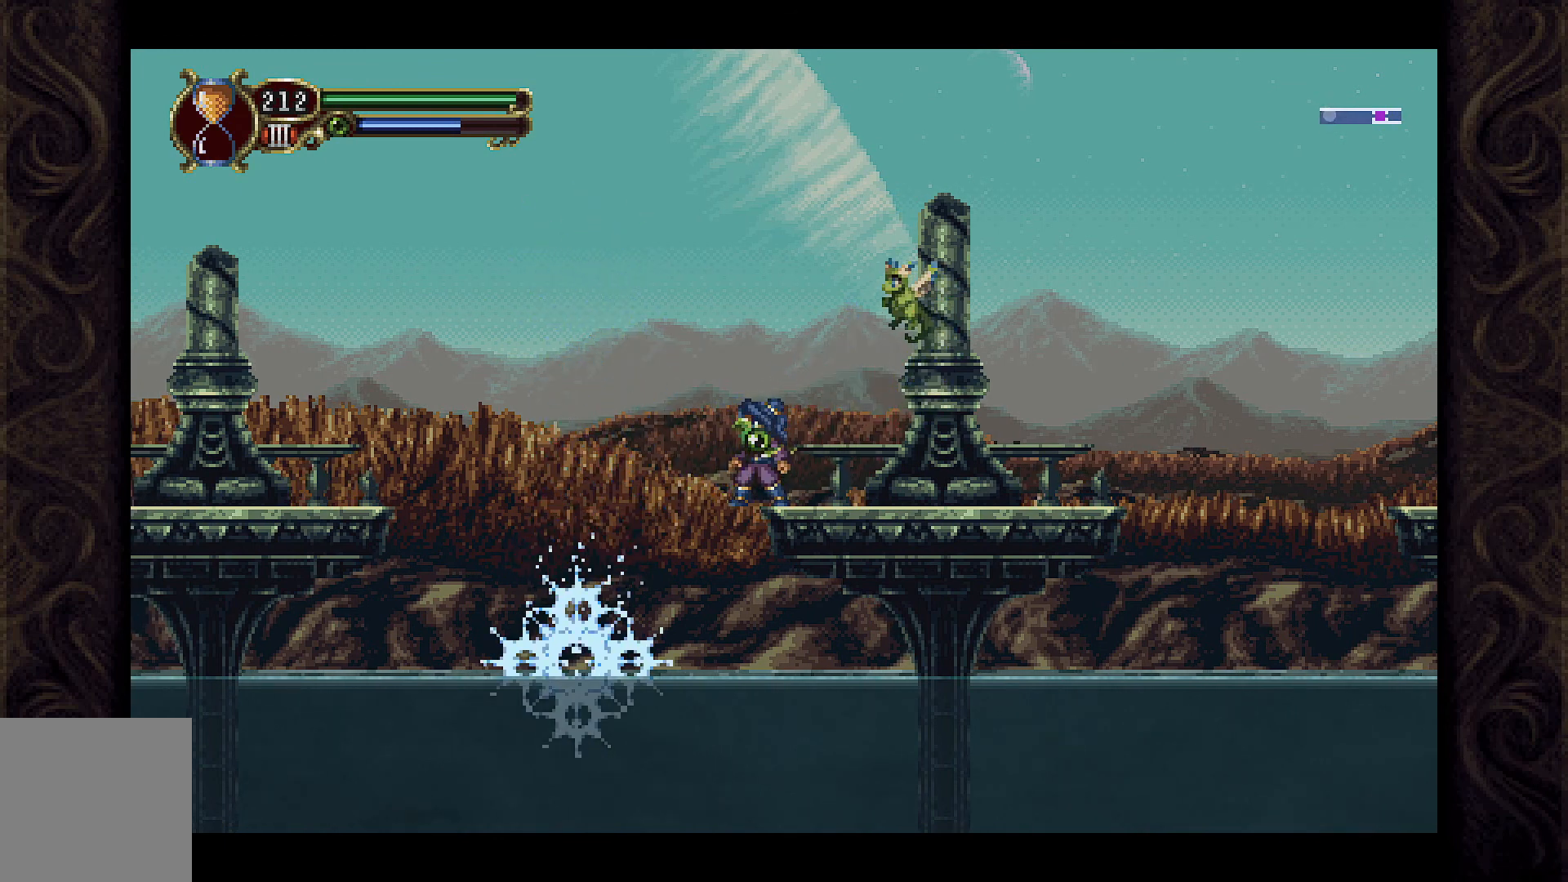
{"buttons": ["DPAD_RIGHT"], "left_stick": "center", "right_stick": "center", "events": [[433, "DPAD_RIGHT", "down"]]}
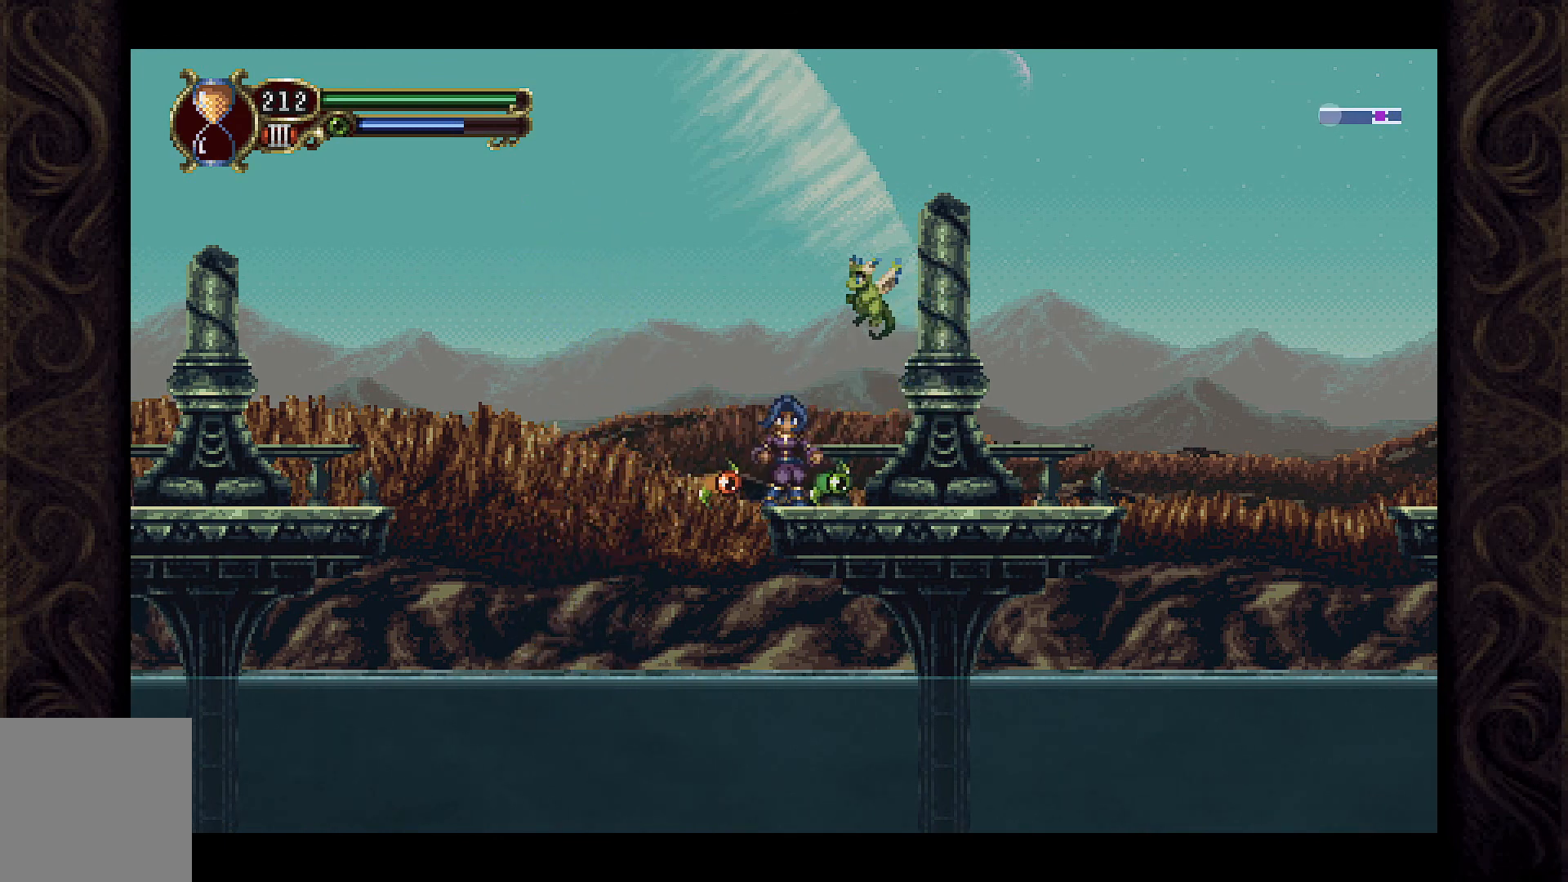
{"buttons": ["A", "DPAD_LEFT"], "left_stick": "center", "right_stick": "center", "events": [[33, "DPAD_RIGHT", "up"], [100, "DPAD_LEFT", "down"], [233, "A", "down"]]}
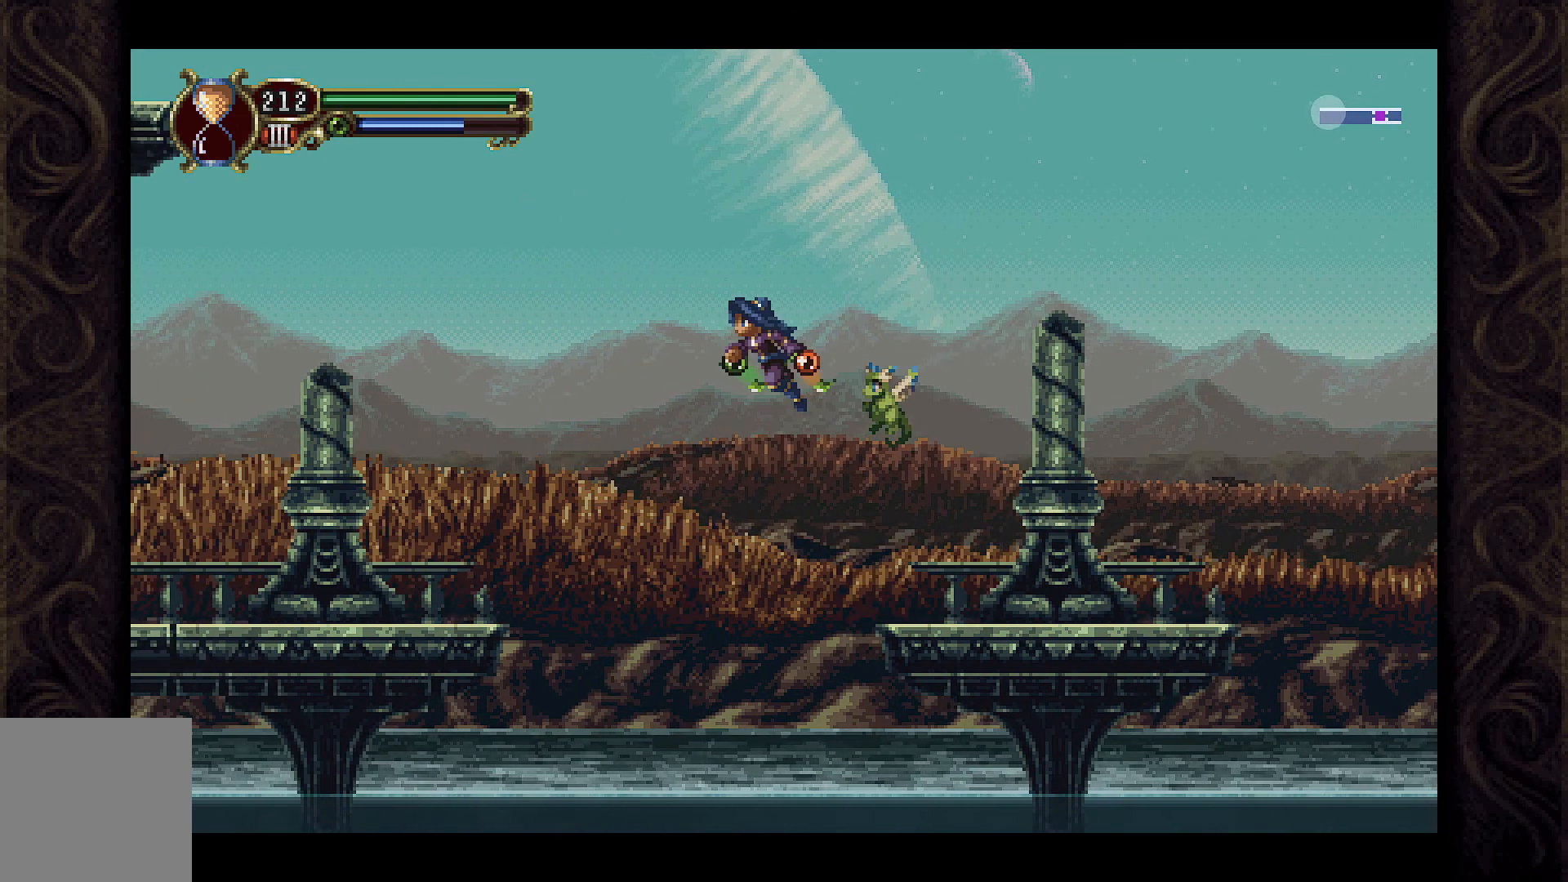
{"buttons": ["A", "DPAD_LEFT"], "left_stick": "center", "right_stick": "center", "events": []}
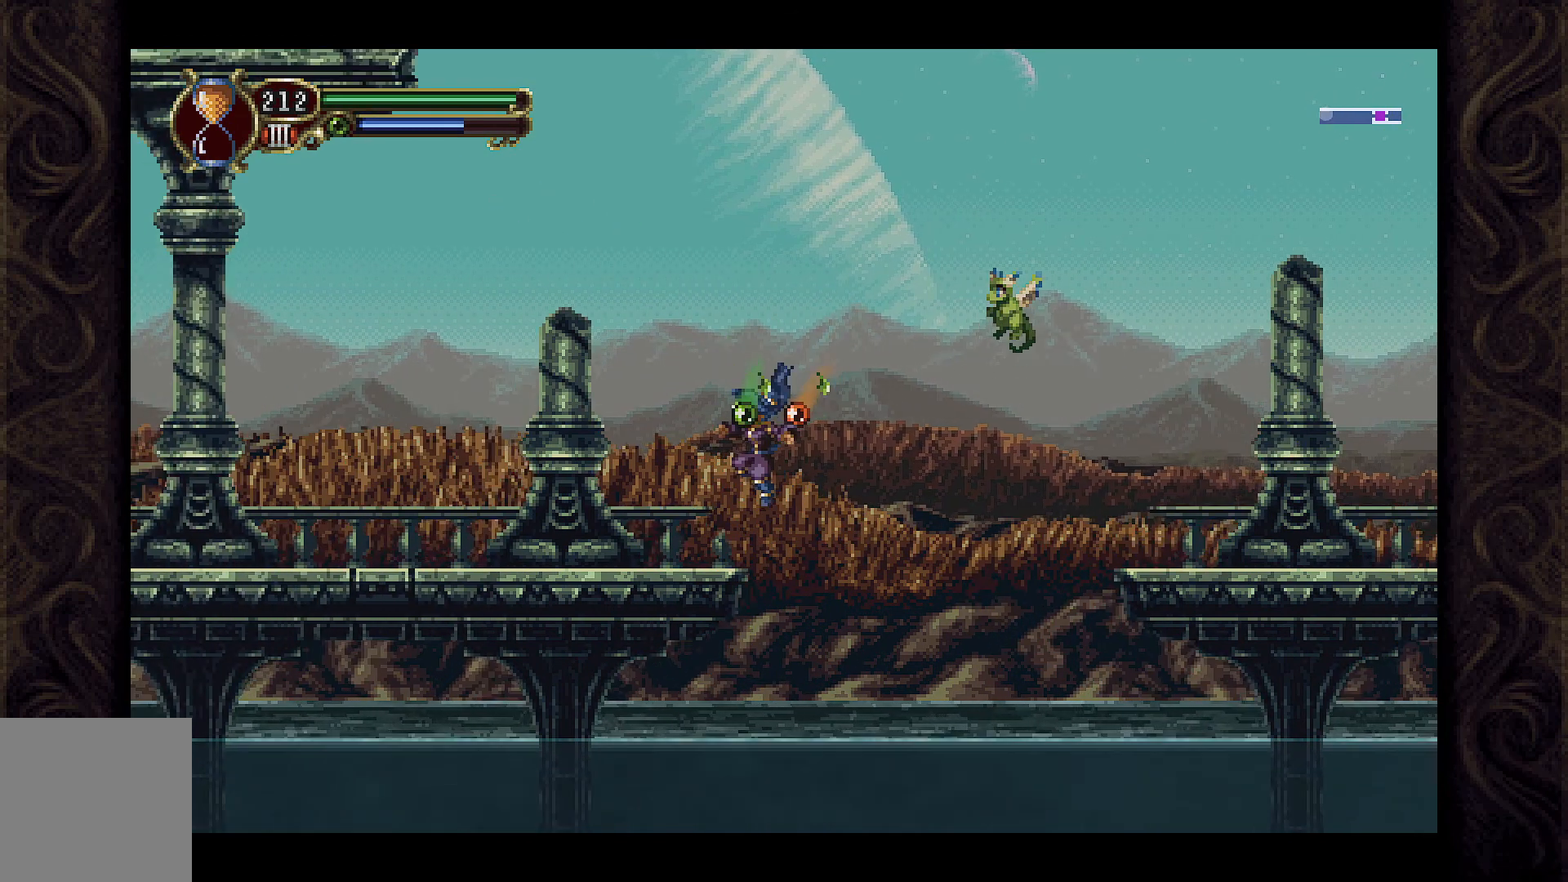
{"buttons": ["DPAD_LEFT"], "left_stick": "center", "right_stick": "center", "events": [[33, "A", "up"]]}
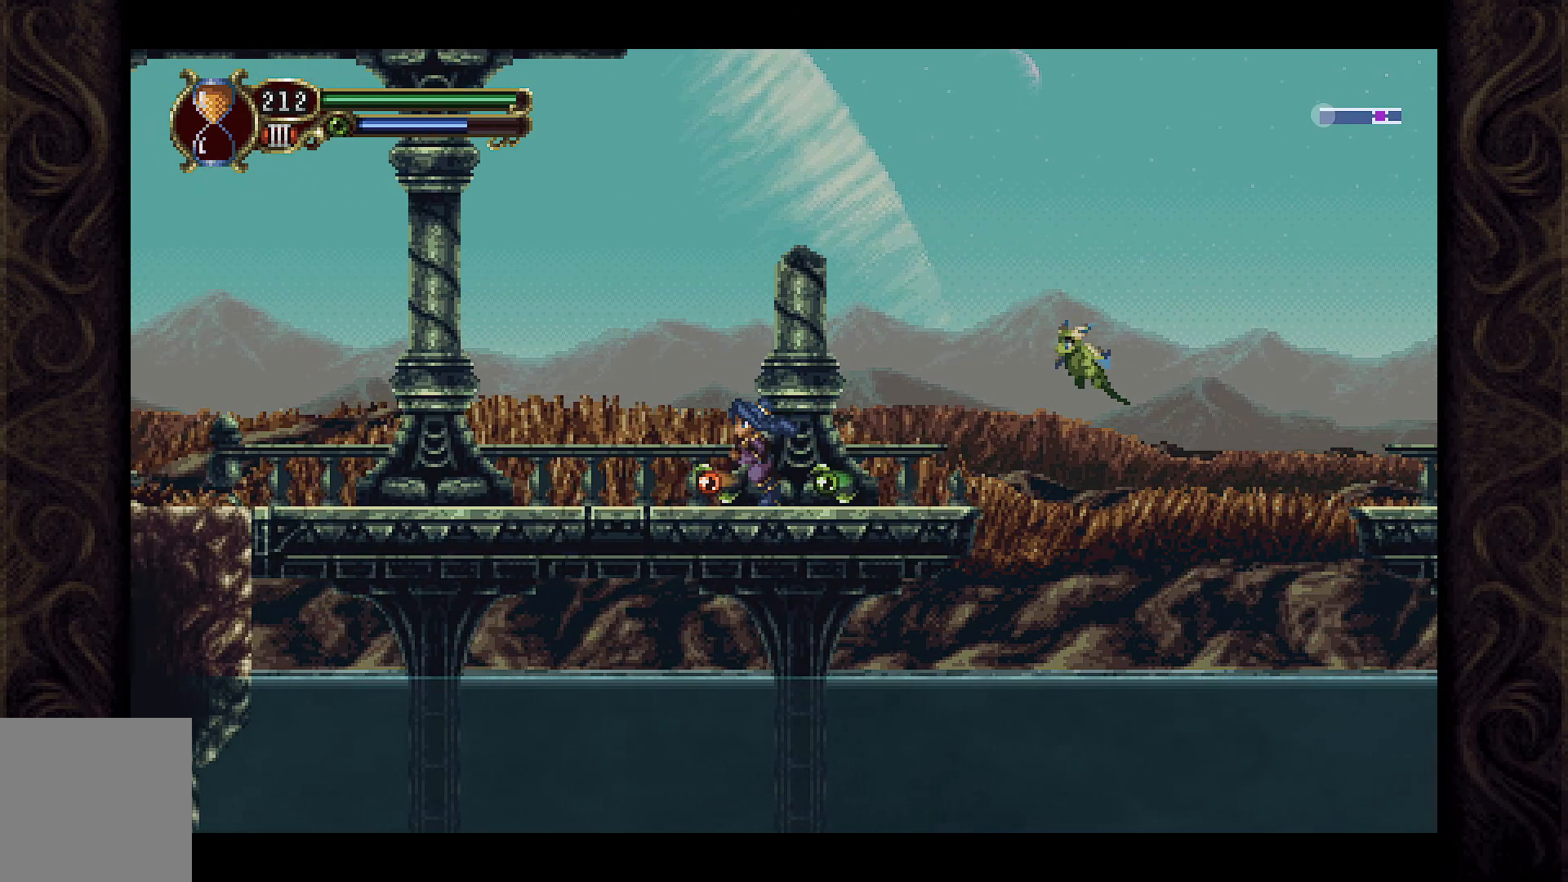
{"buttons": ["A", "DPAD_LEFT"], "left_stick": "center", "right_stick": "center", "events": [[500, "A", "down"]]}
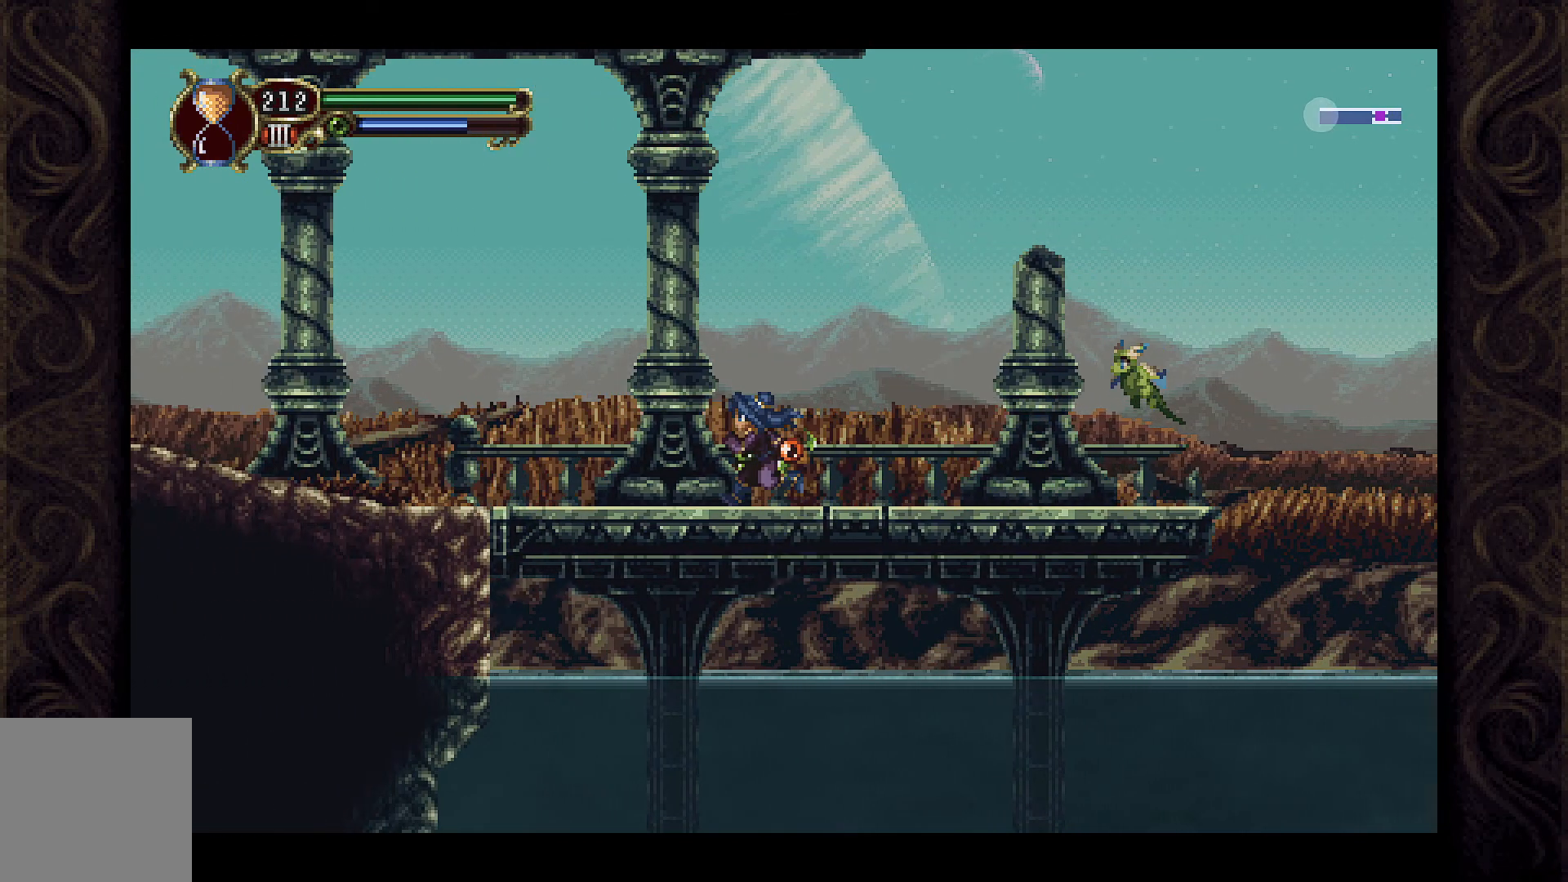
{"buttons": ["A", "DPAD_LEFT"], "left_stick": "center", "right_stick": "center", "events": []}
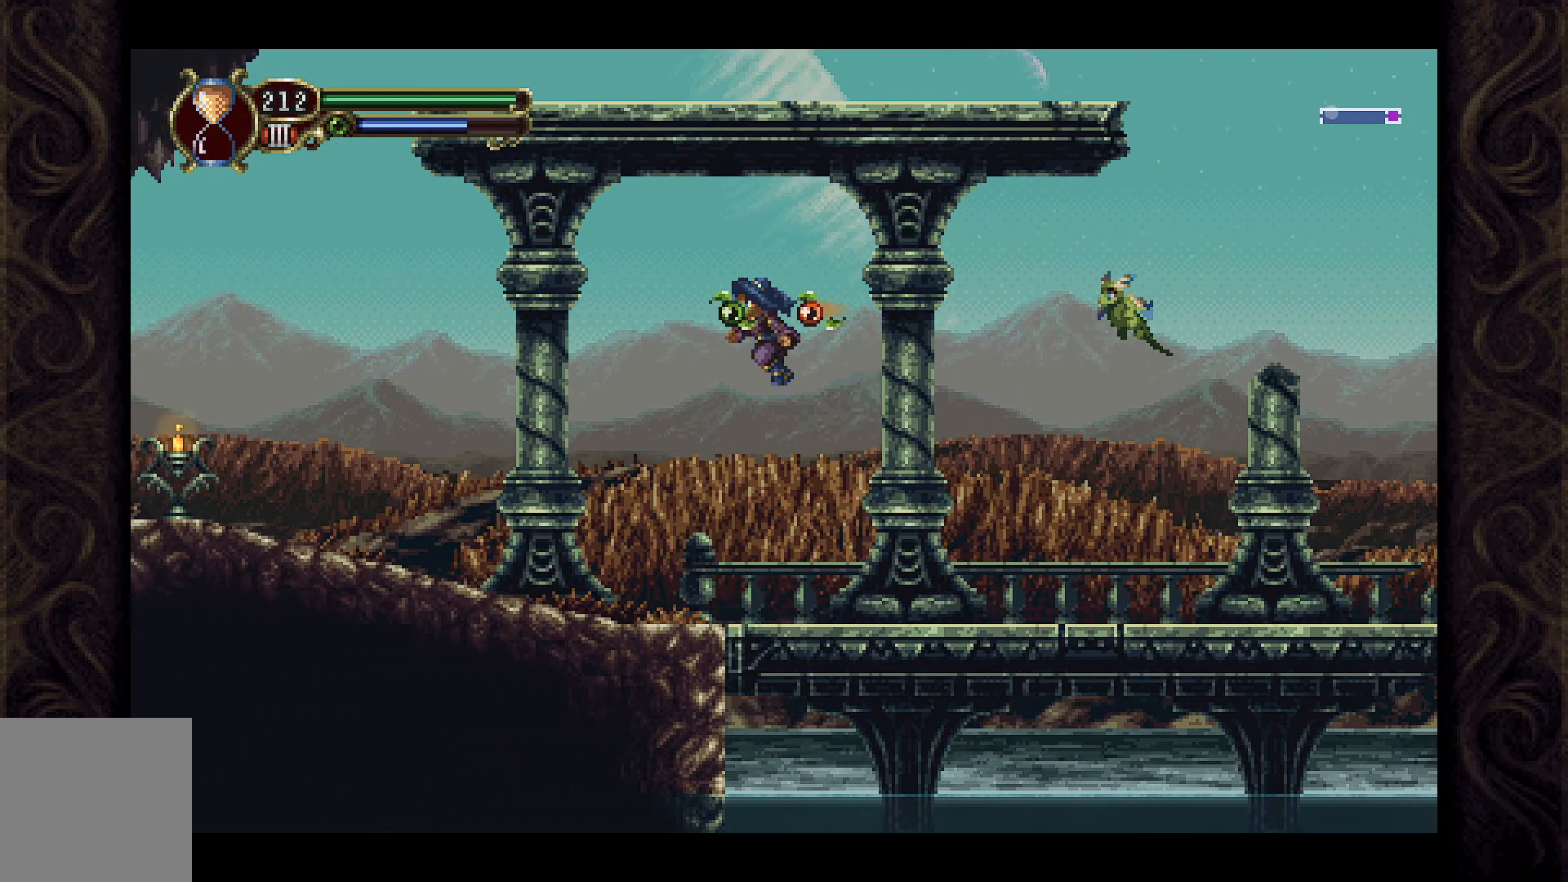
{"buttons": ["A", "DPAD_LEFT"], "left_stick": "center", "right_stick": "center", "events": [[33, "A", "up"], [467, "A", "down"]]}
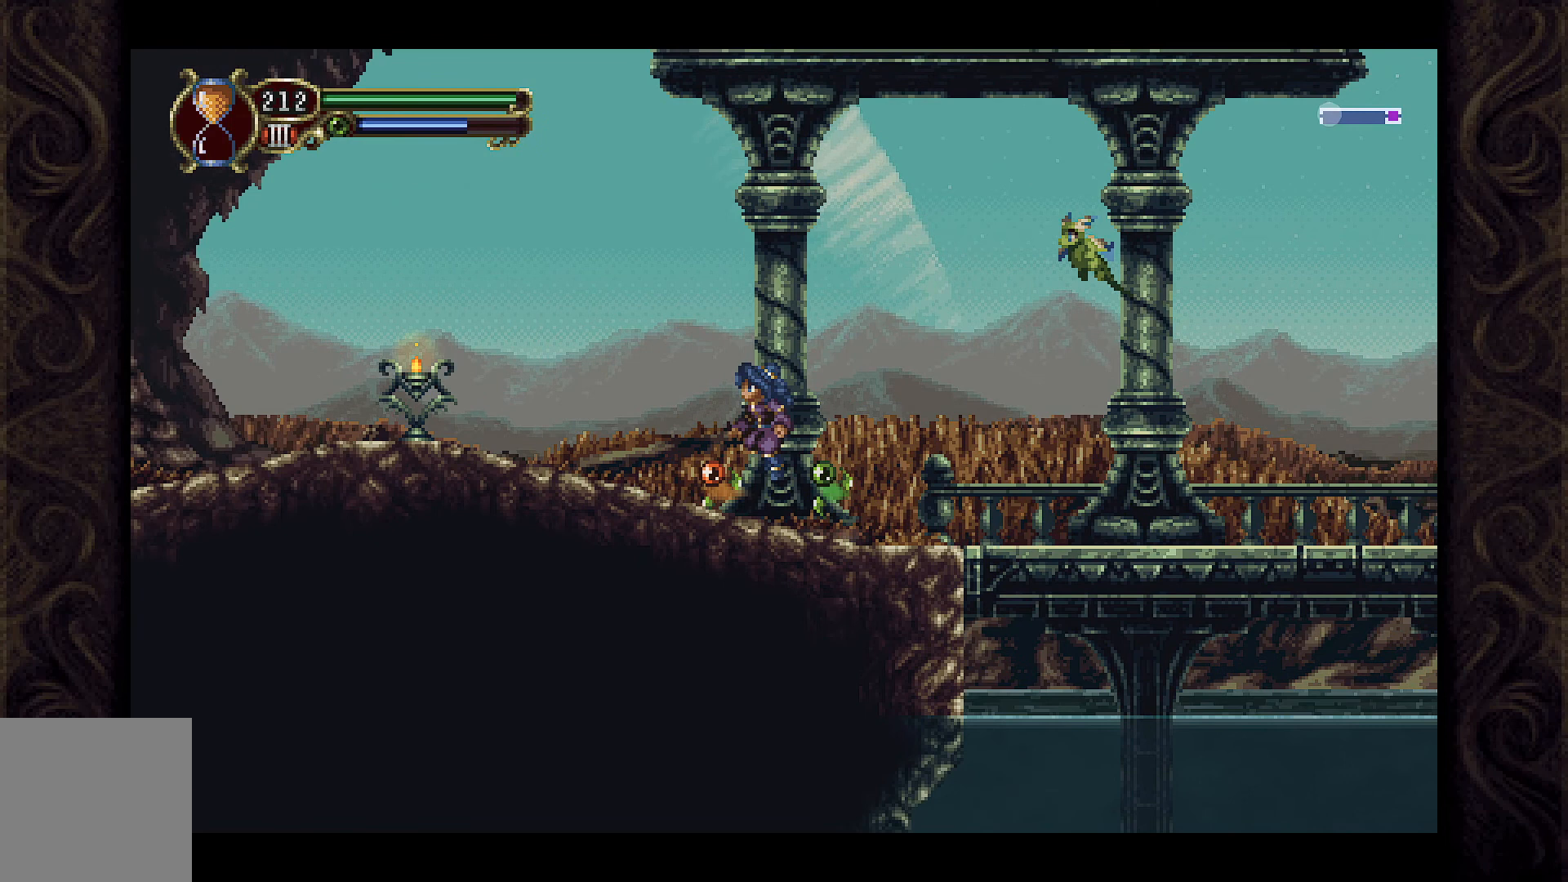
{"buttons": ["X", "DPAD_LEFT"], "left_stick": "center", "right_stick": "center", "events": [[233, "X", "down"], [267, "A", "up"], [400, "X", "up"], [500, "X", "down"]]}
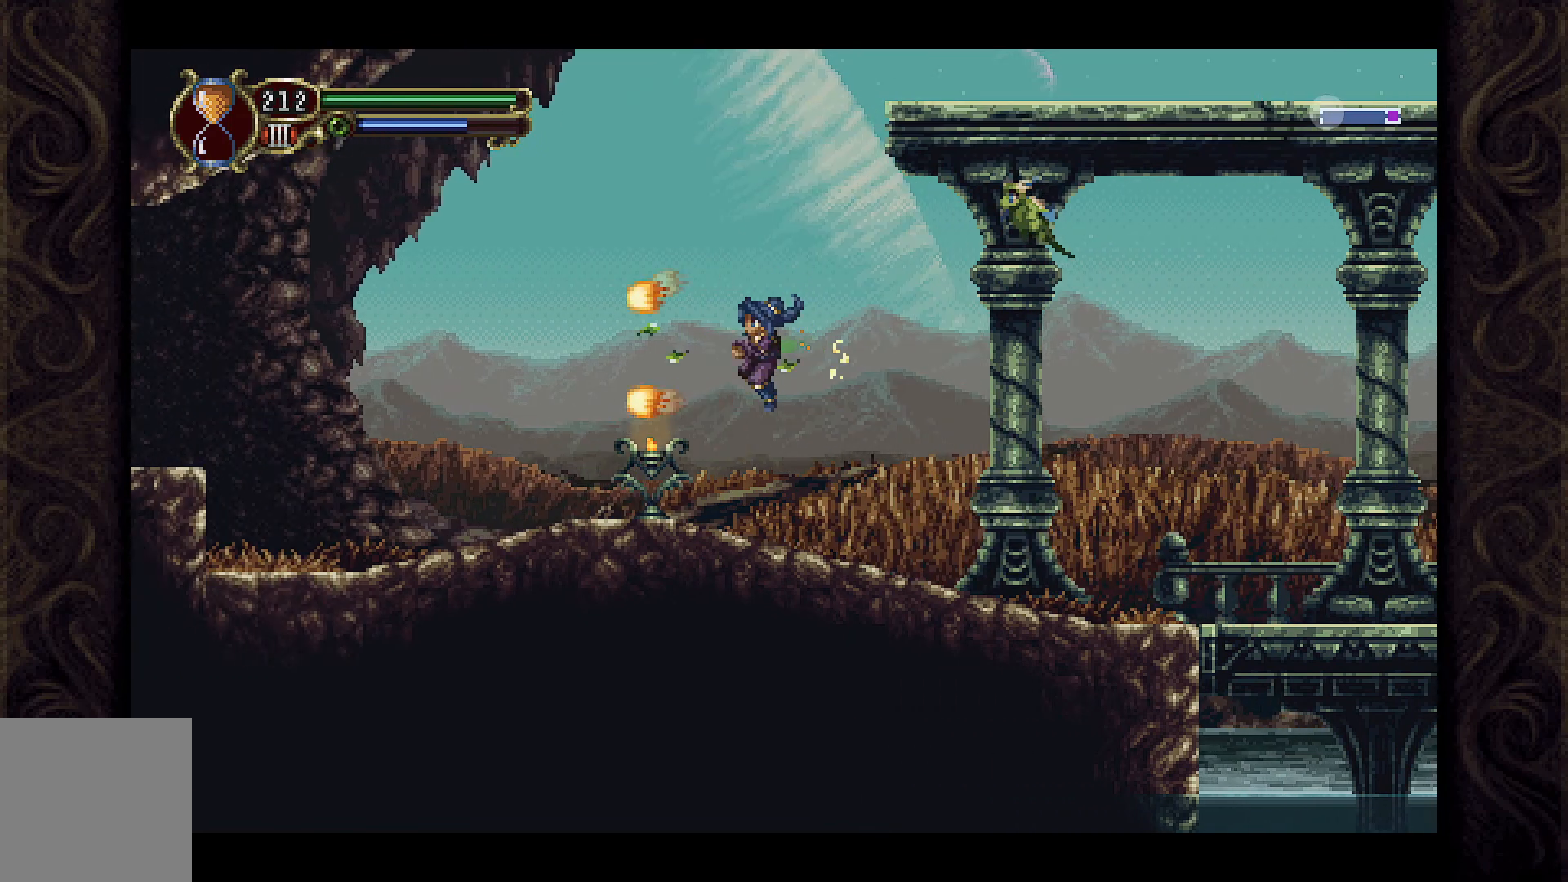
{"buttons": [], "left_stick": "center", "right_stick": "center", "events": [[133, "X", "up"], [300, "X", "down"], [367, "DPAD_LEFT", "up"], [400, "X", "up"]]}
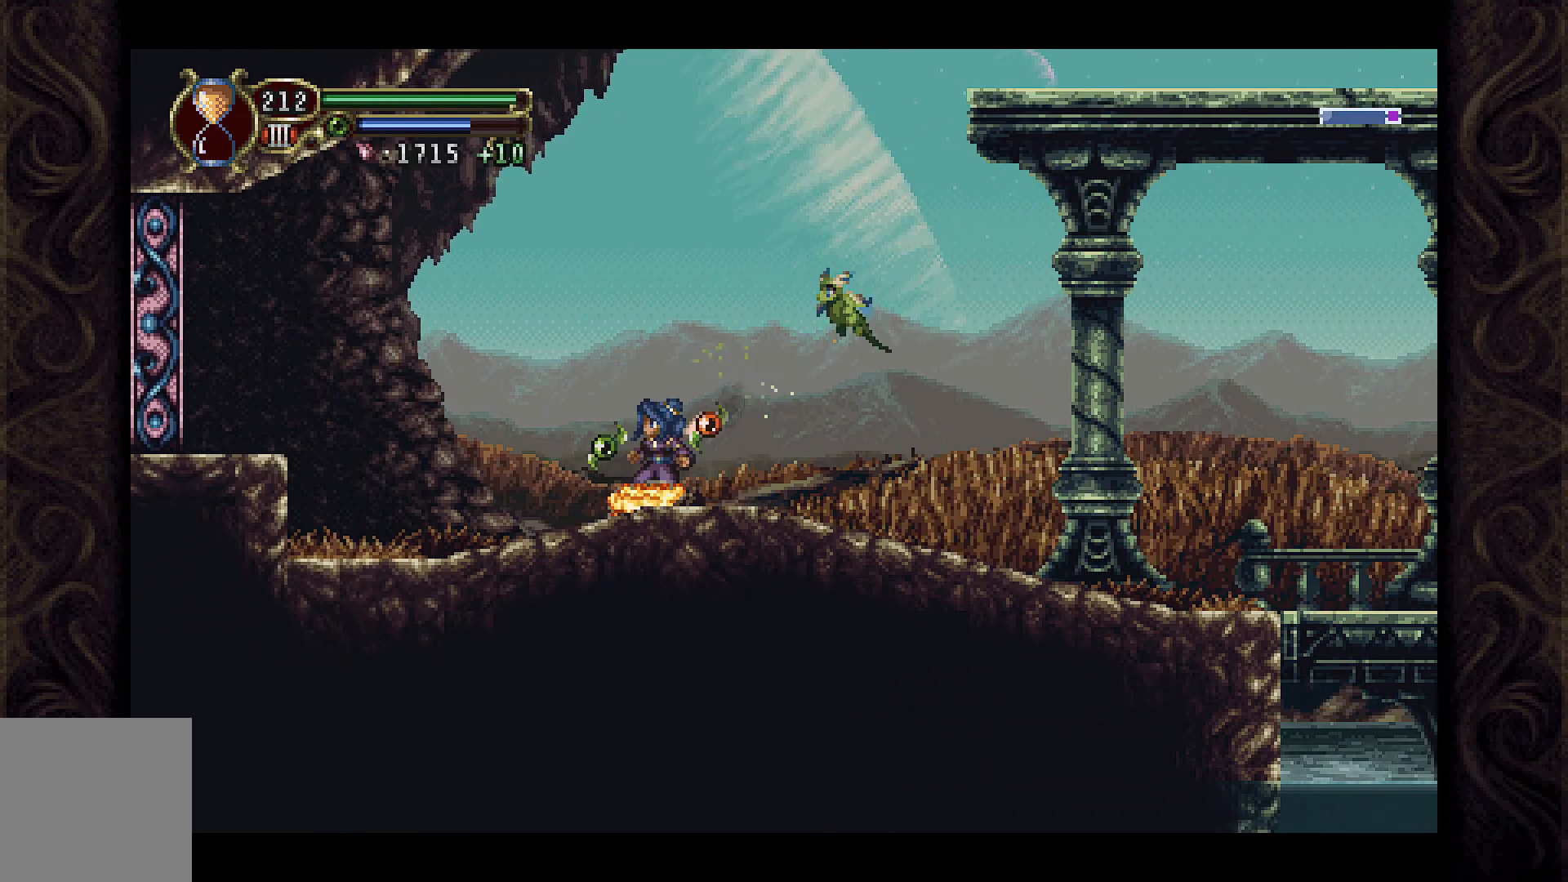
{"buttons": ["A", "DPAD_LEFT"], "left_stick": "center", "right_stick": "center", "events": [[67, "DPAD_LEFT", "down"], [500, "A", "down"]]}
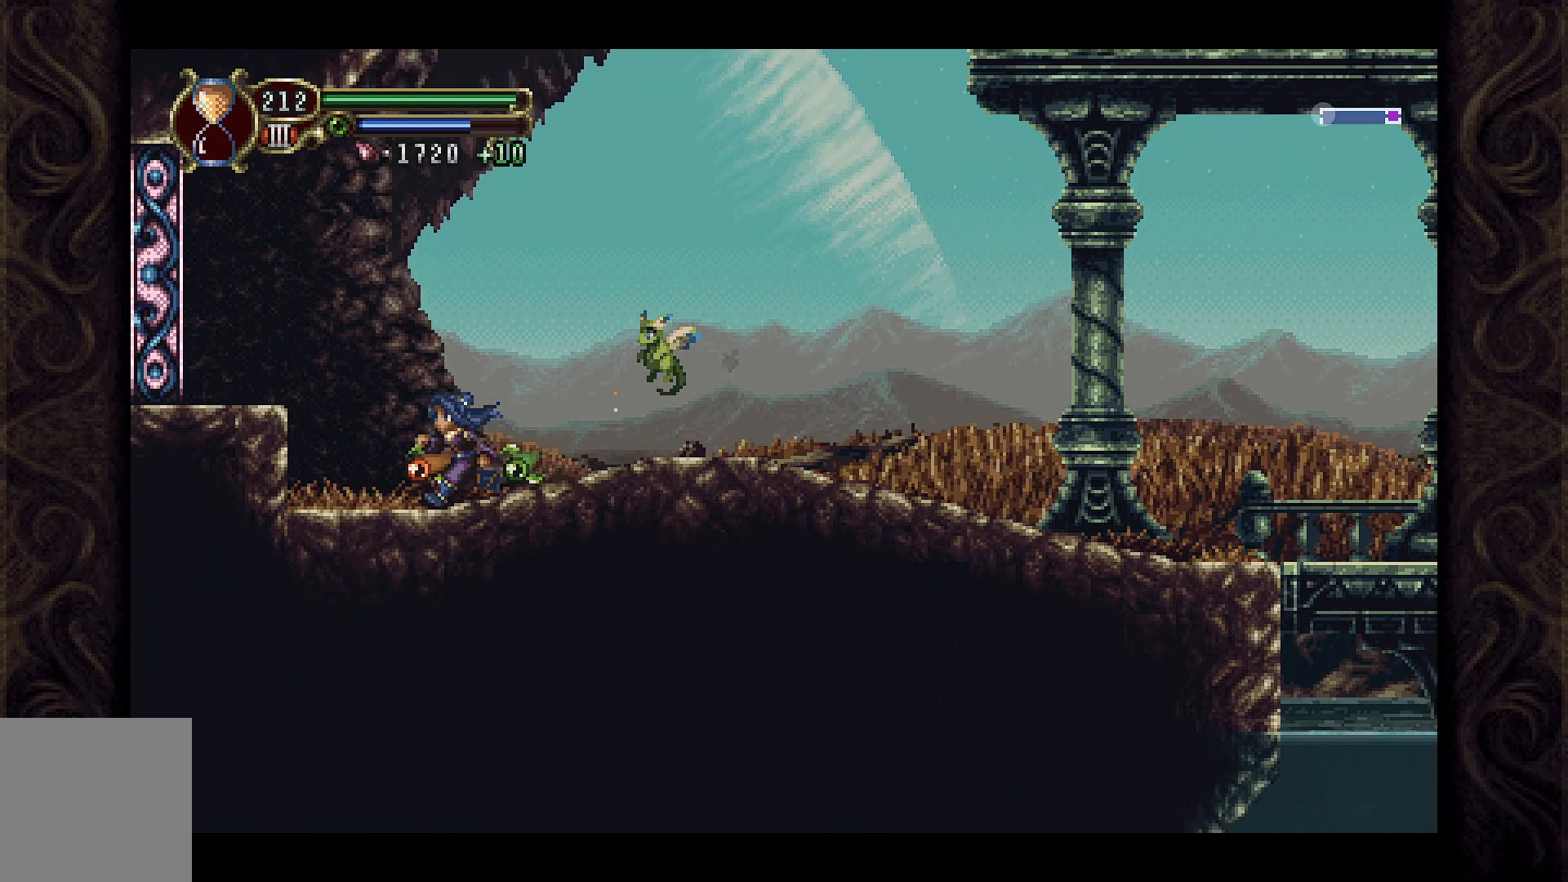
{"buttons": [], "left_stick": "center", "right_stick": "center", "events": [[300, "A", "up"], [467, "DPAD_LEFT", "up"]]}
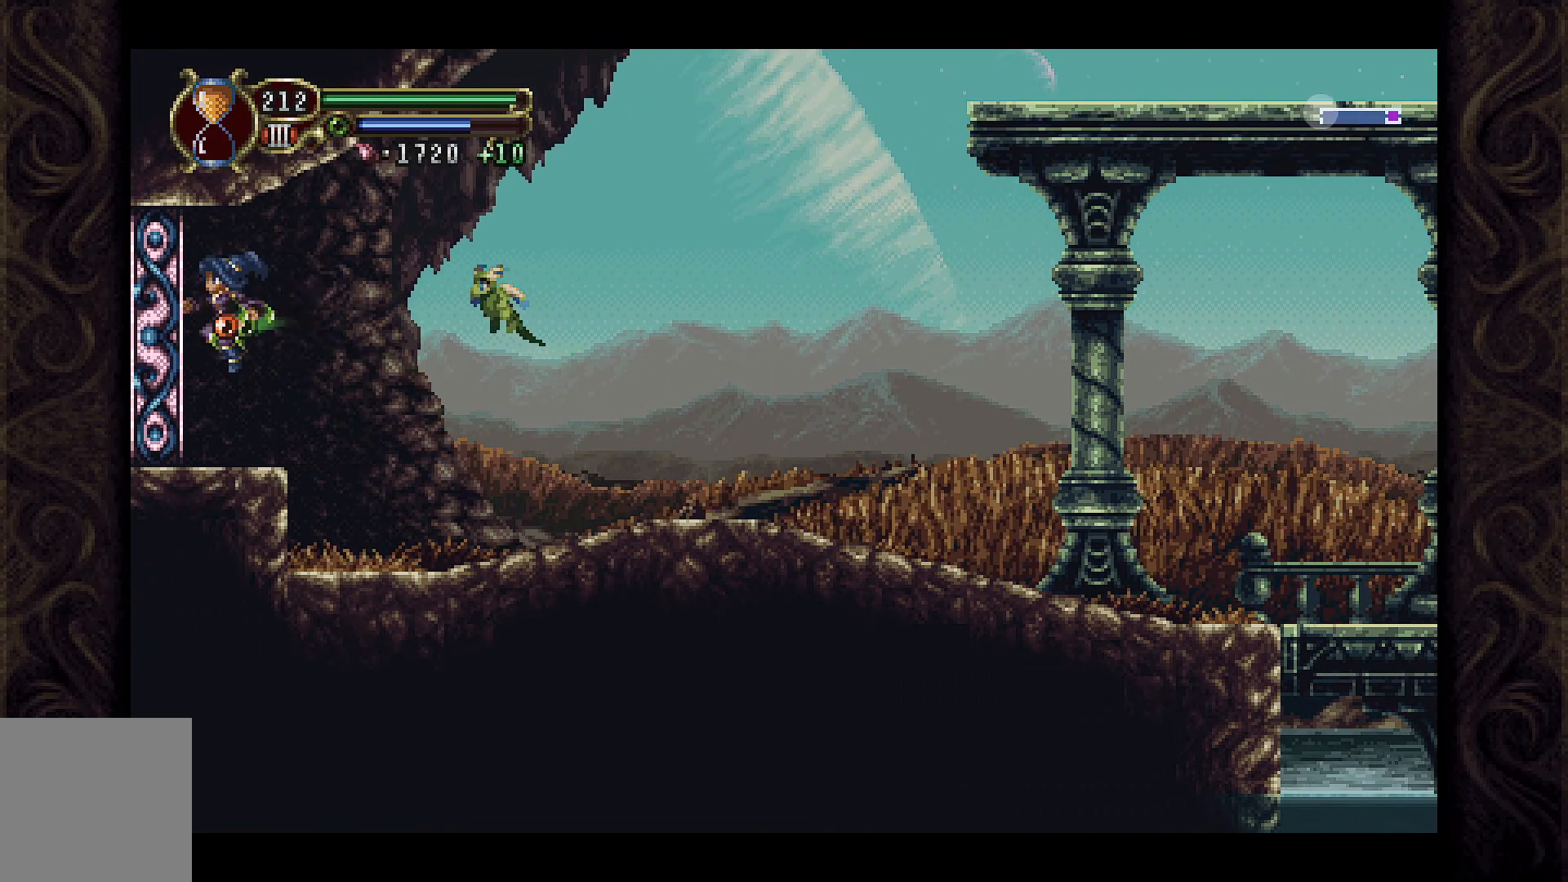
{"buttons": [], "left_stick": "center", "right_stick": "center", "events": []}
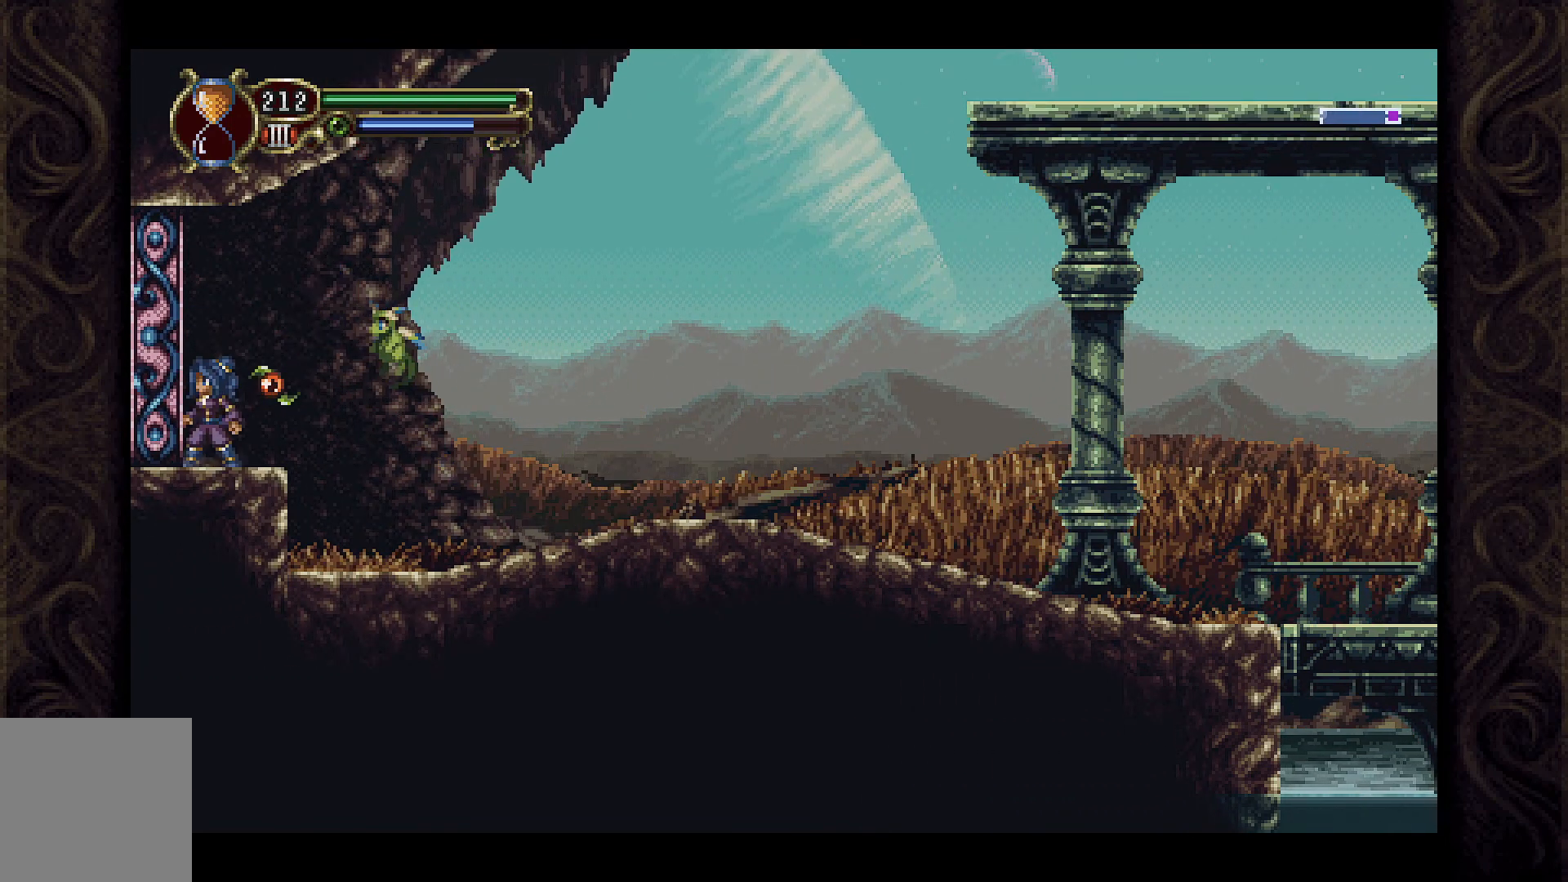
{"buttons": [], "left_stick": "center", "right_stick": "center", "events": []}
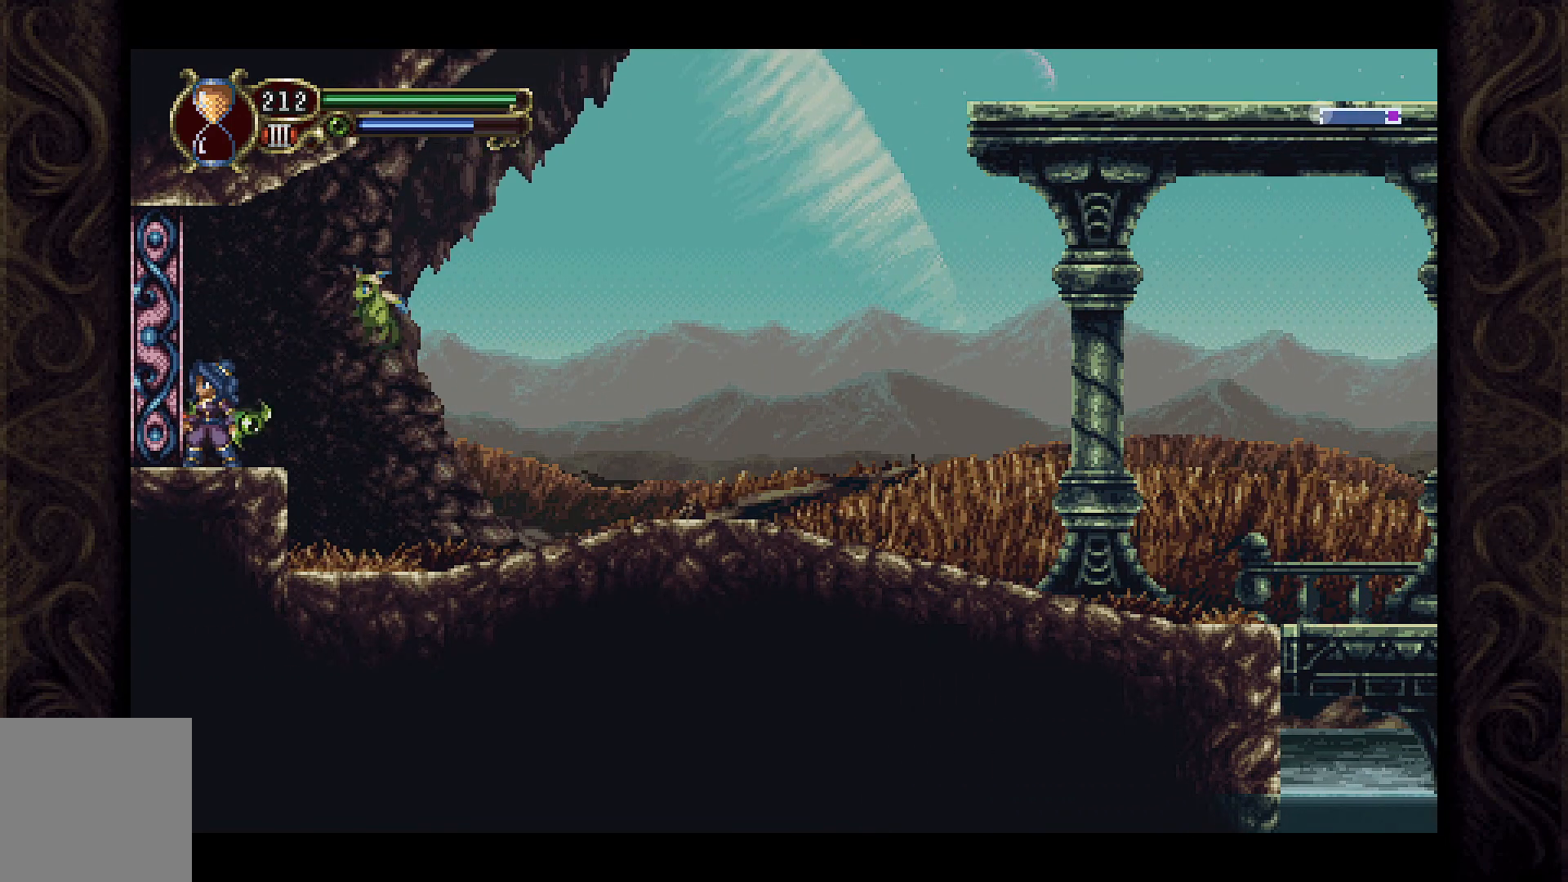
{"buttons": ["DPAD_LEFT"], "left_stick": "center", "right_stick": "center", "events": [[500, "DPAD_LEFT", "down"]]}
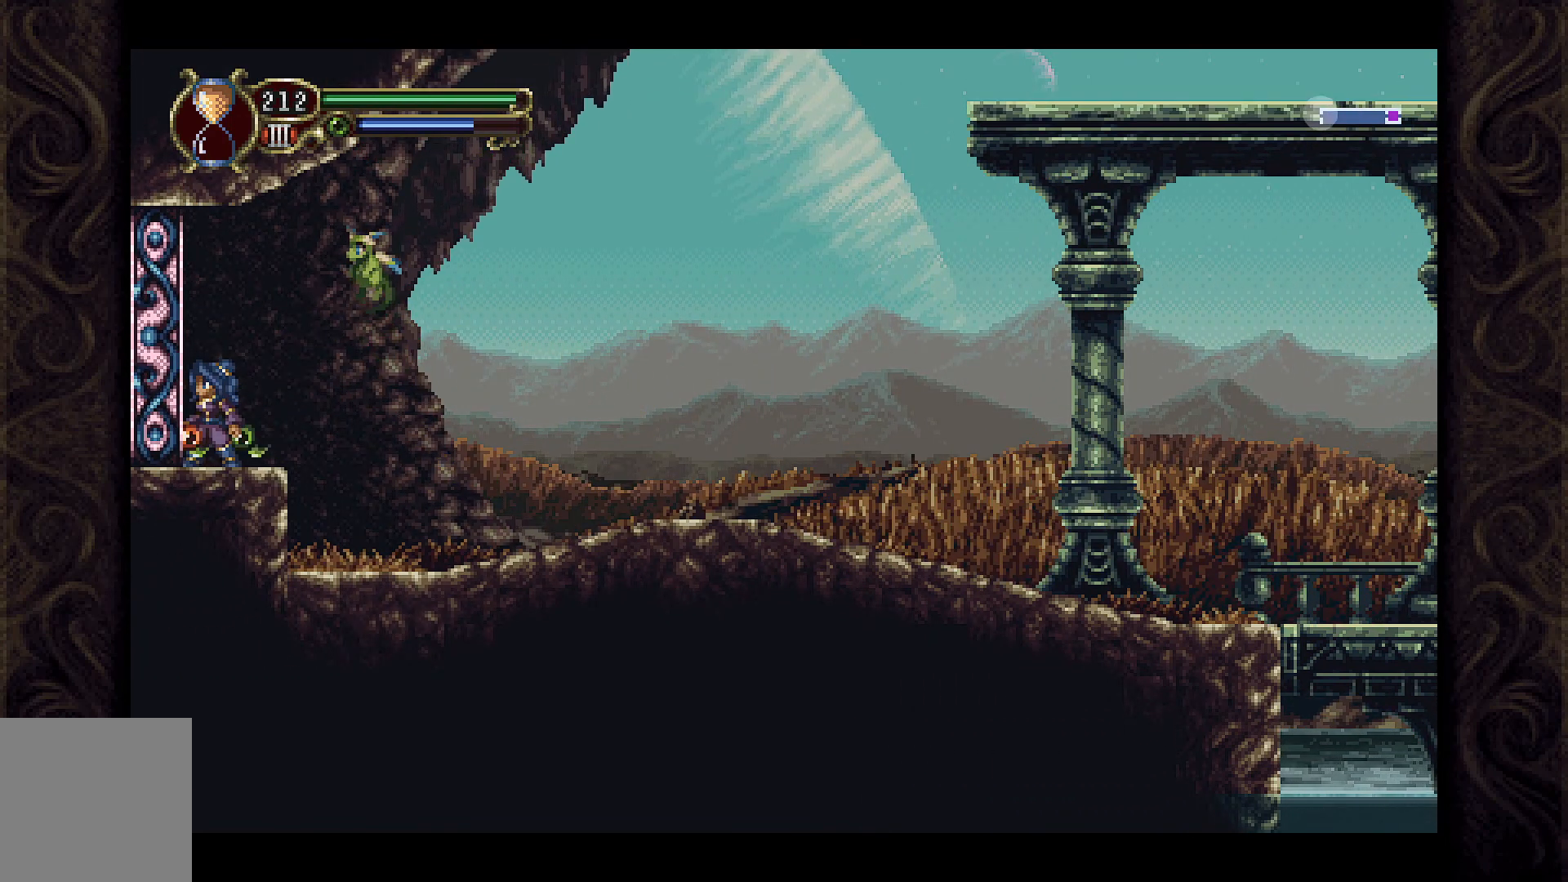
{"buttons": [], "left_stick": "center", "right_stick": "center", "events": [[133, "DPAD_LEFT", "up"]]}
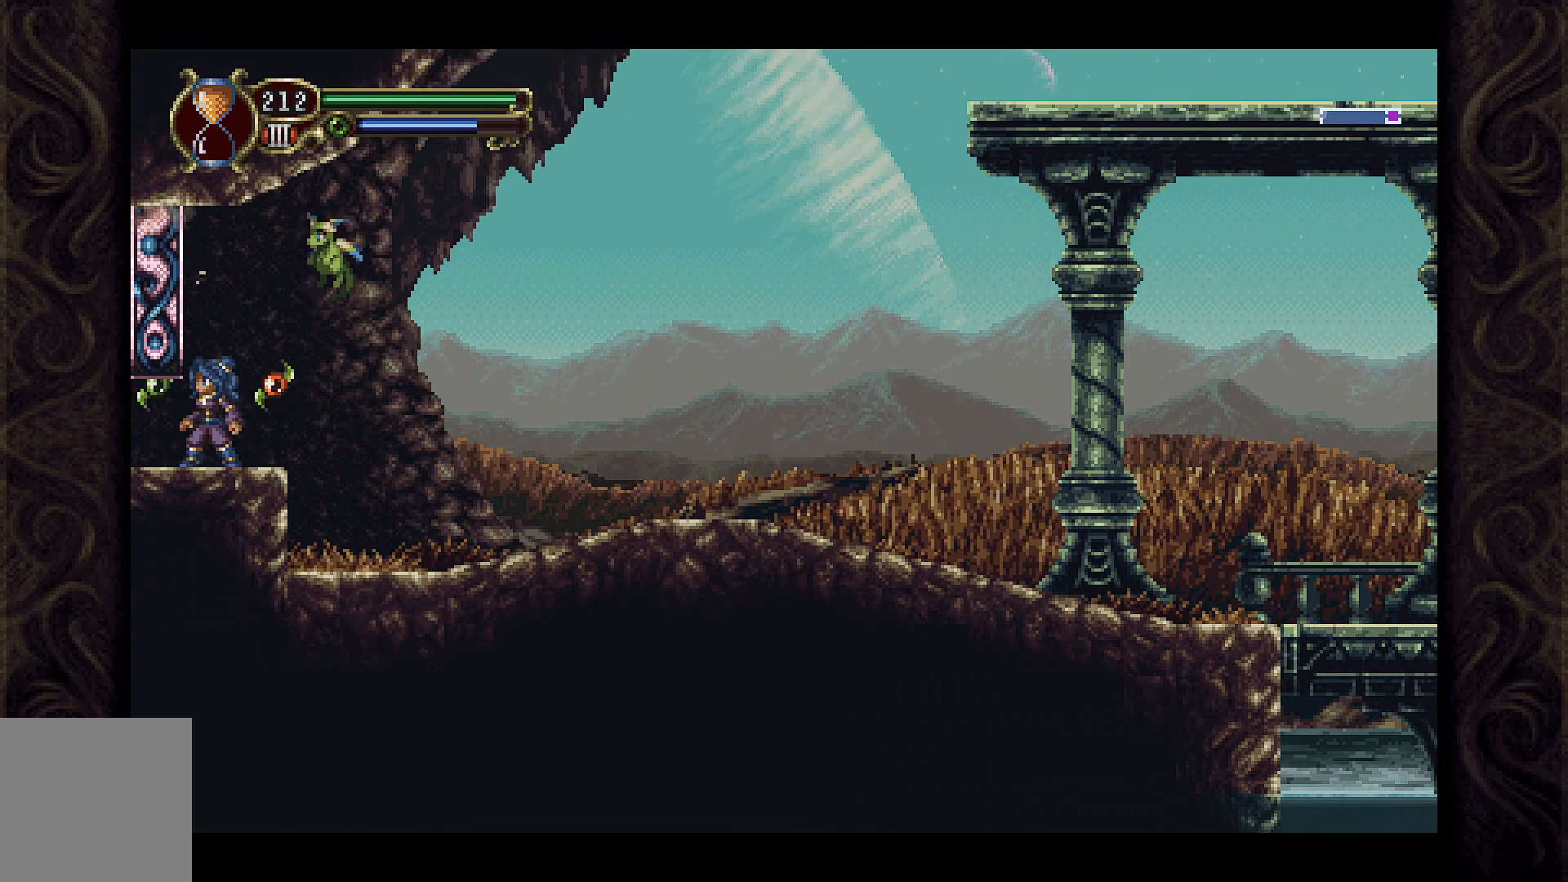
{"buttons": ["DPAD_RIGHT"], "left_stick": "center", "right_stick": "center", "events": [[367, "DPAD_RIGHT", "down"]]}